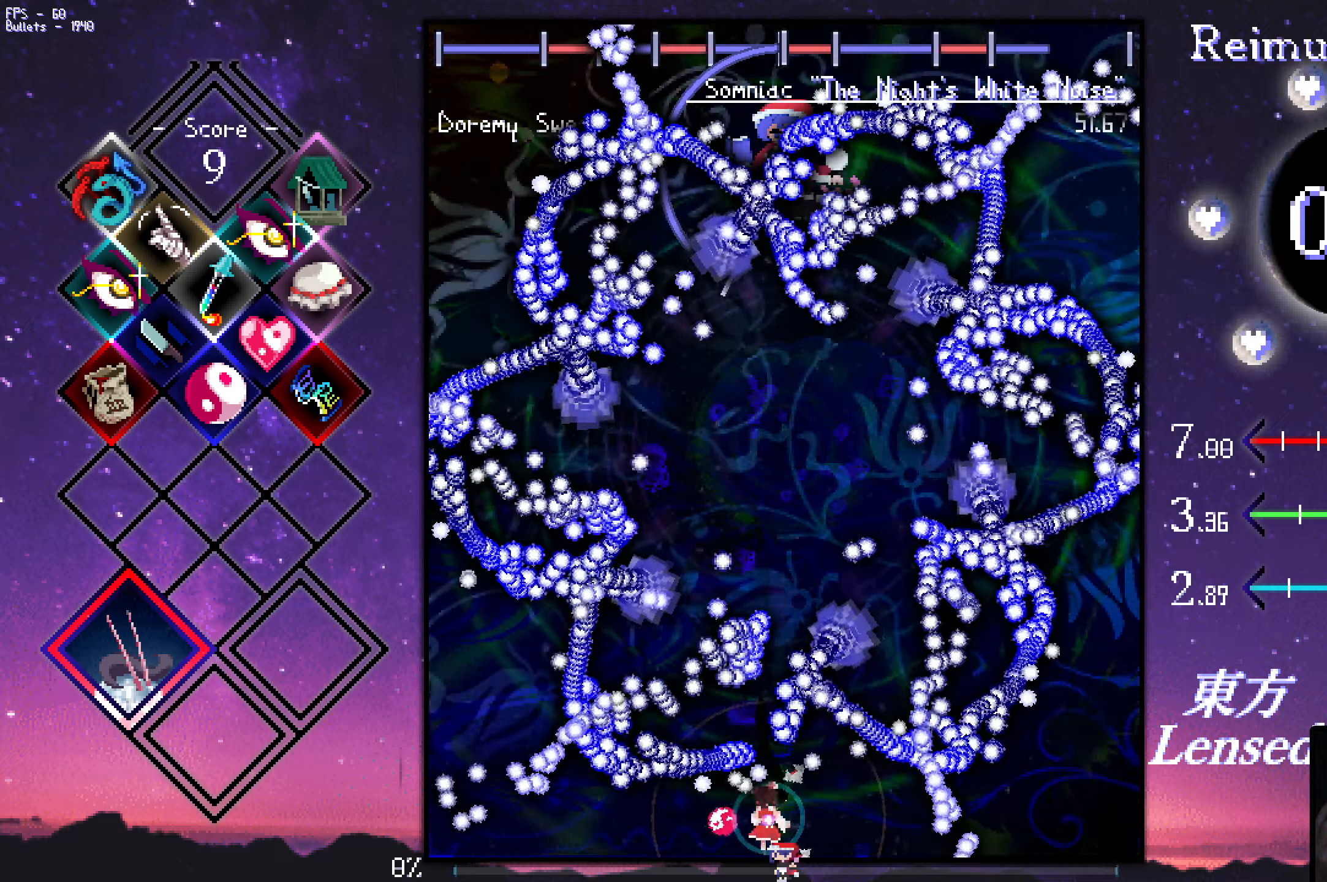
Gameplay with keyboard; each line is a JSON object with the keys held at the frame after it. "events" lists presses ("down") and releases ("up") of "a", "c", "ctrl", "d", "down", "f", "left", "right", "s", "shift", "space", "up", "v", "x" and "z" between this image and that frame as [ms after this image, input, new state], when the widget could be followed in between. No other keys are recorded. Mouse input is not recorded.
{"keys": ["shift", "z"], "events": [[17, "left", "up"]]}
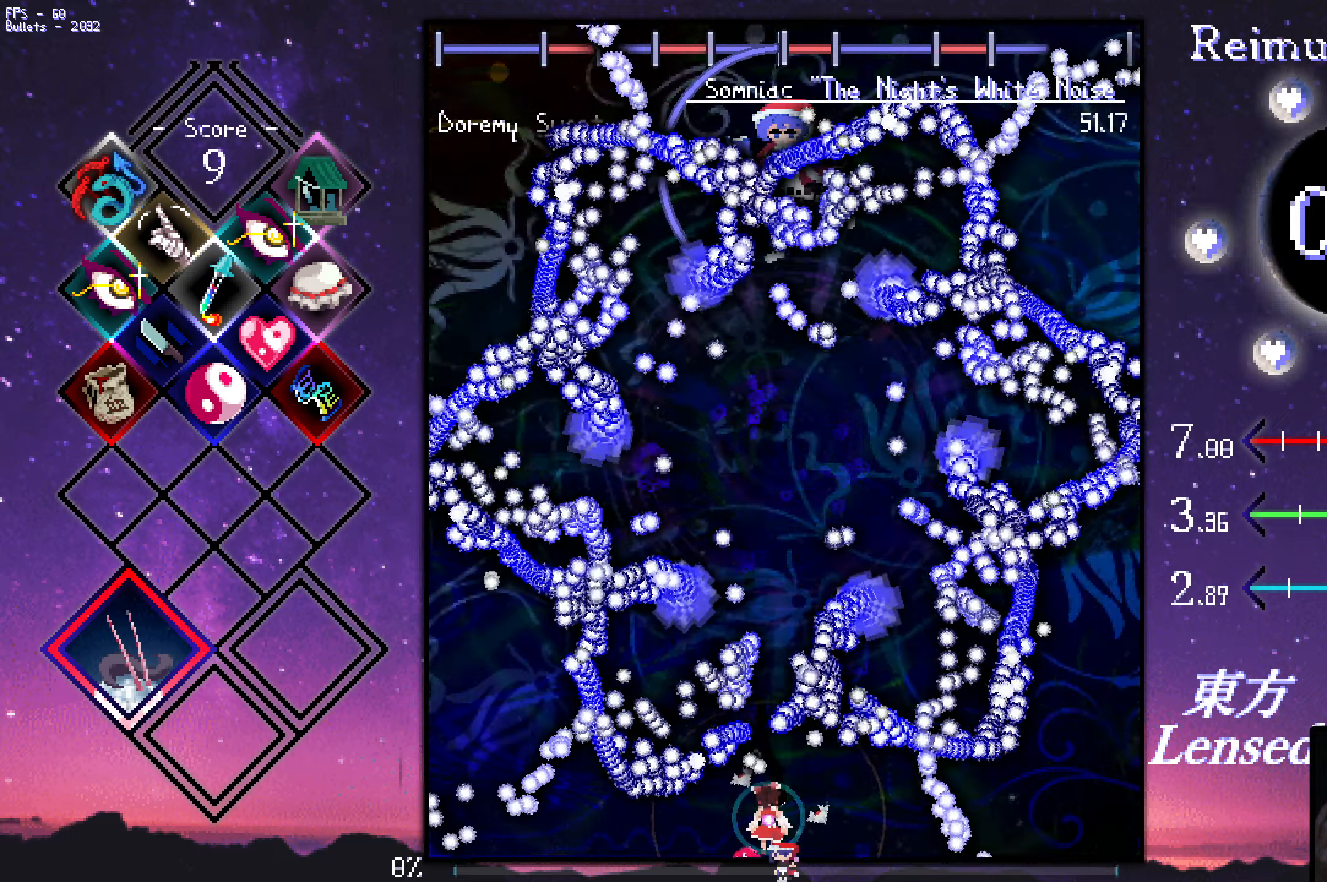
{"keys": ["shift", "z"], "events": []}
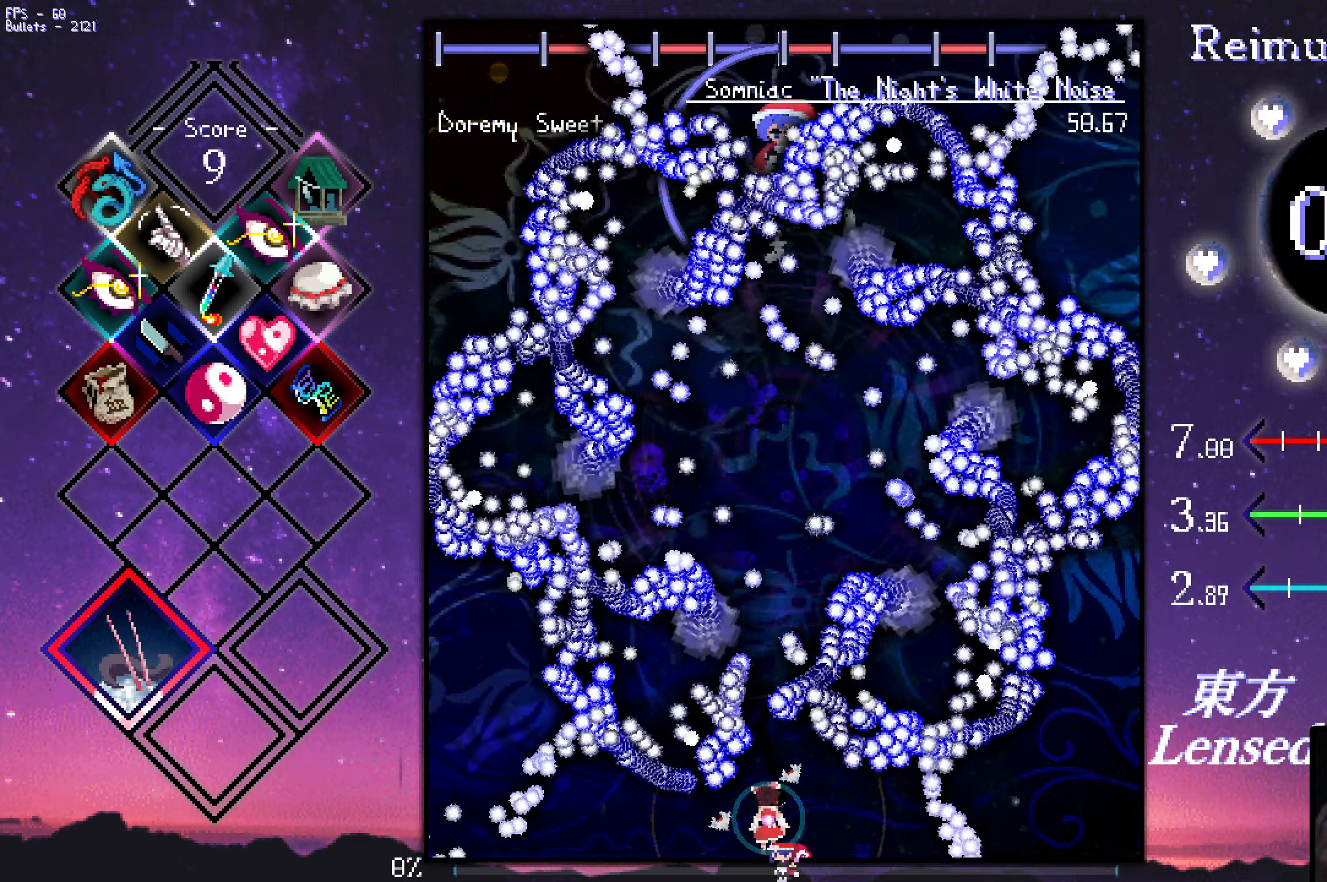
{"keys": ["shift", "z"], "events": []}
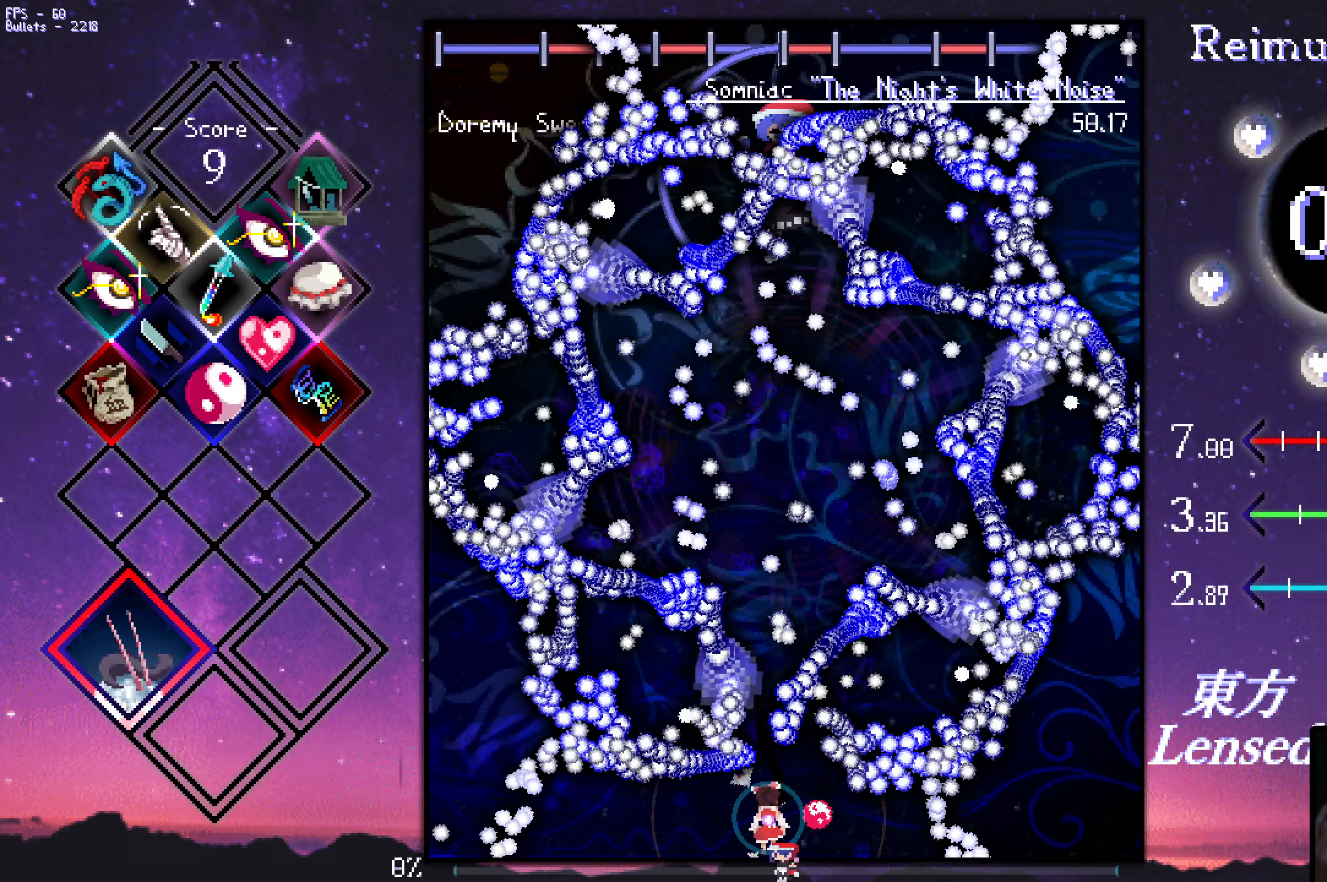
{"keys": ["left", "shift", "z"], "events": [[317, "left", "down"]]}
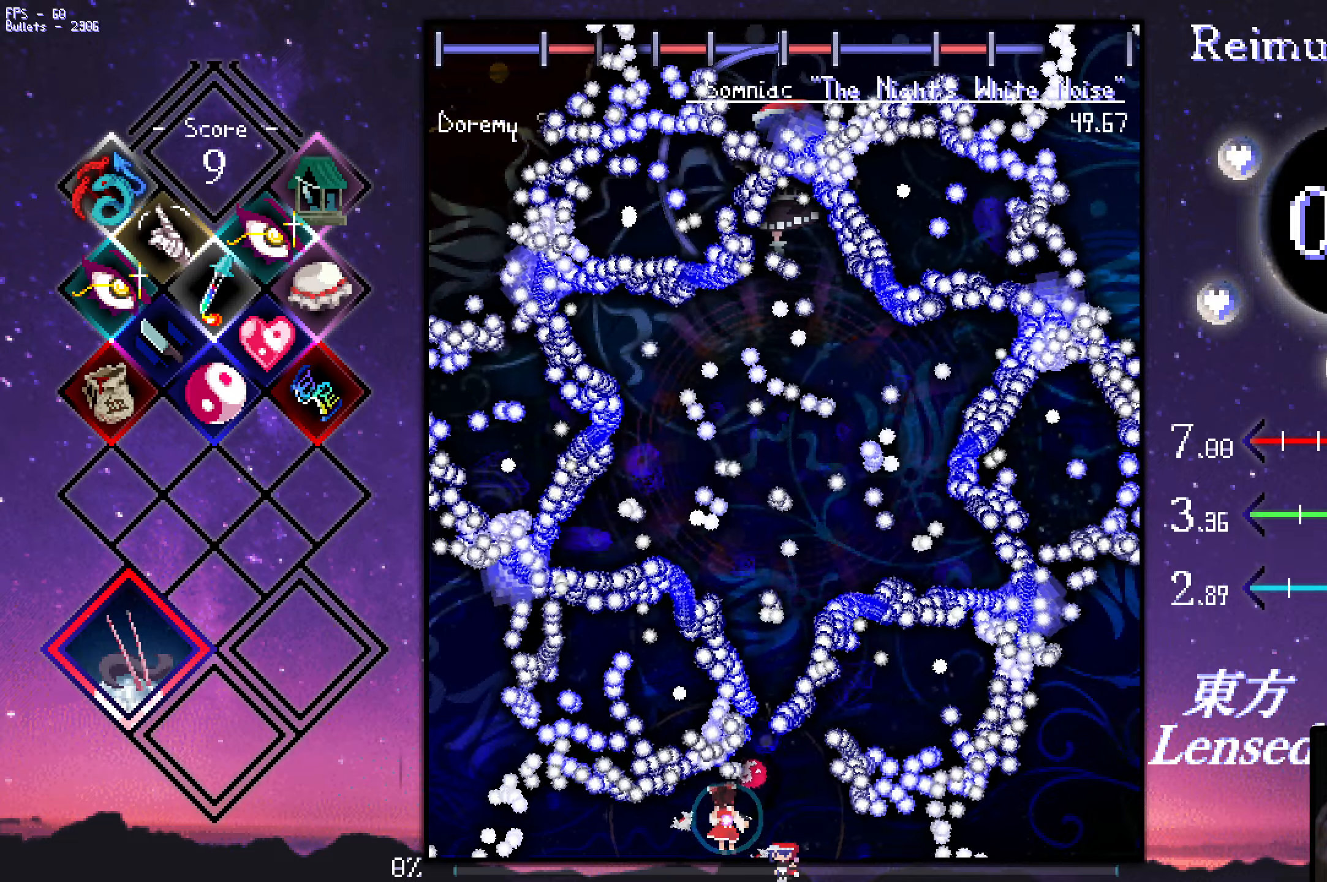
{"keys": ["shift", "z"], "events": [[117, "left", "up"], [200, "right", "down"], [250, "down", "down"], [300, "down", "up"], [400, "right", "up"]]}
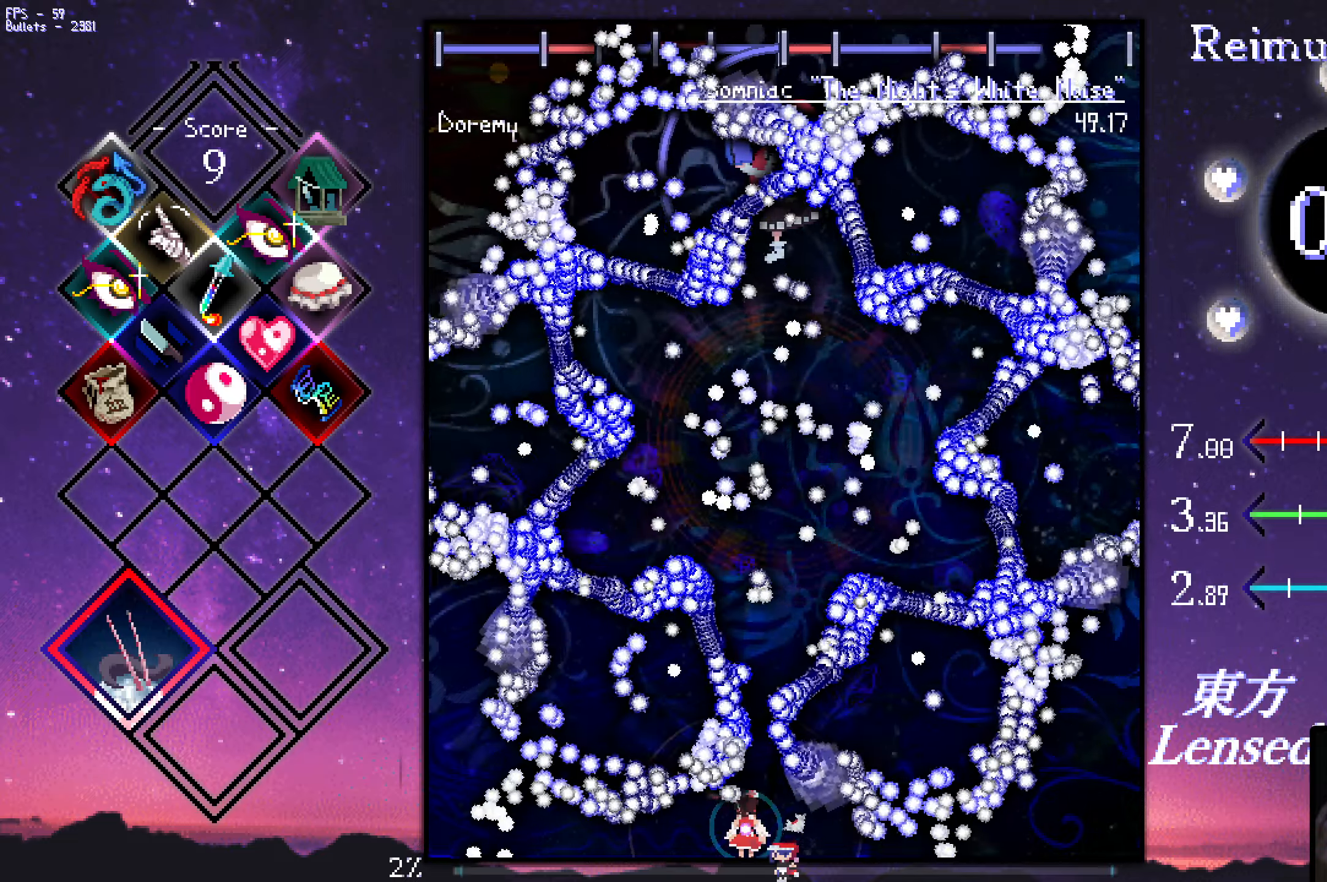
{"keys": ["shift", "z"], "events": [[34, "right", "down"], [134, "right", "up"], [234, "up", "down"], [417, "up", "up"]]}
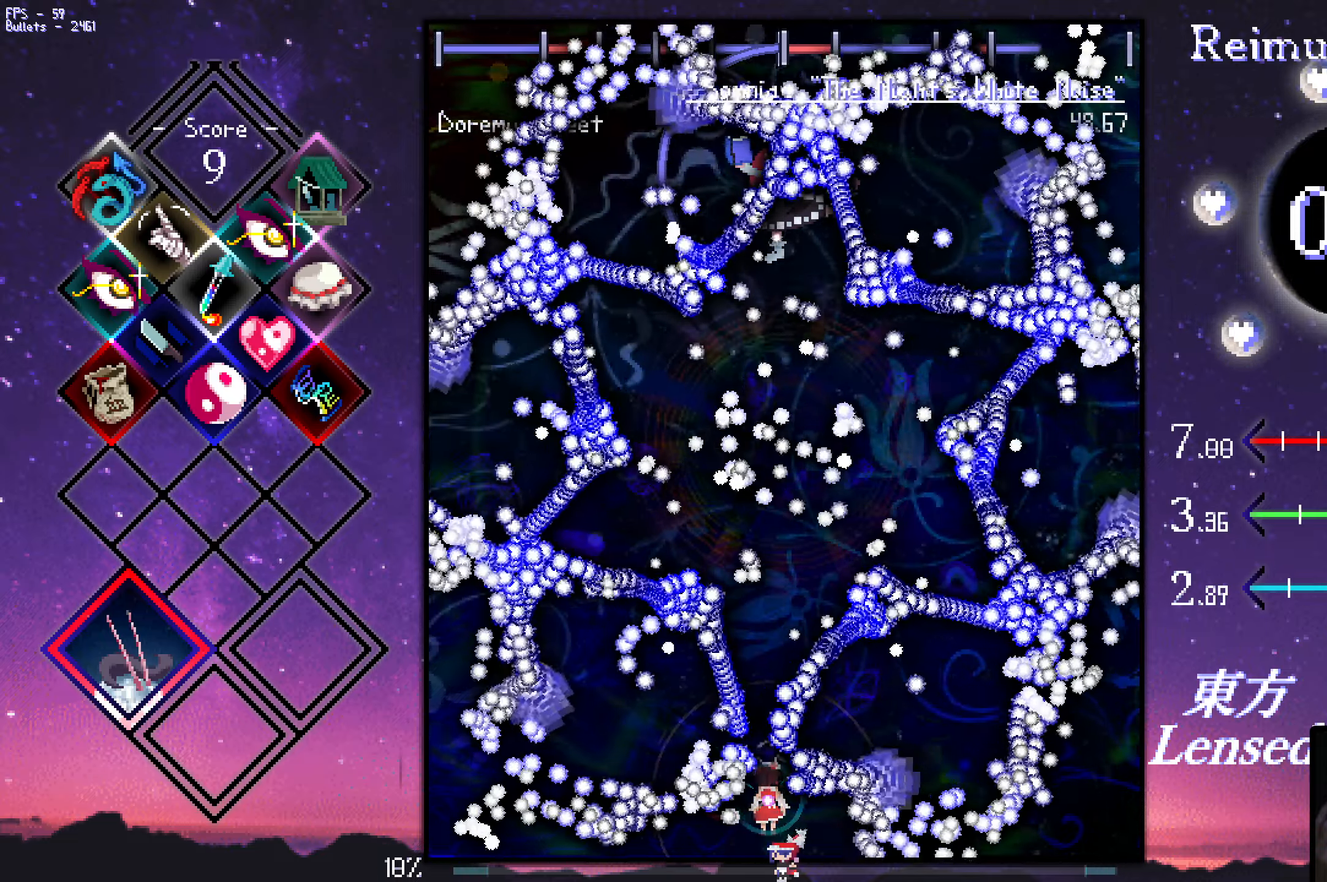
{"keys": ["shift", "up", "z"], "events": [[67, "left", "down"], [117, "up", "down"], [167, "left", "up"], [167, "up", "up"], [500, "up", "down"]]}
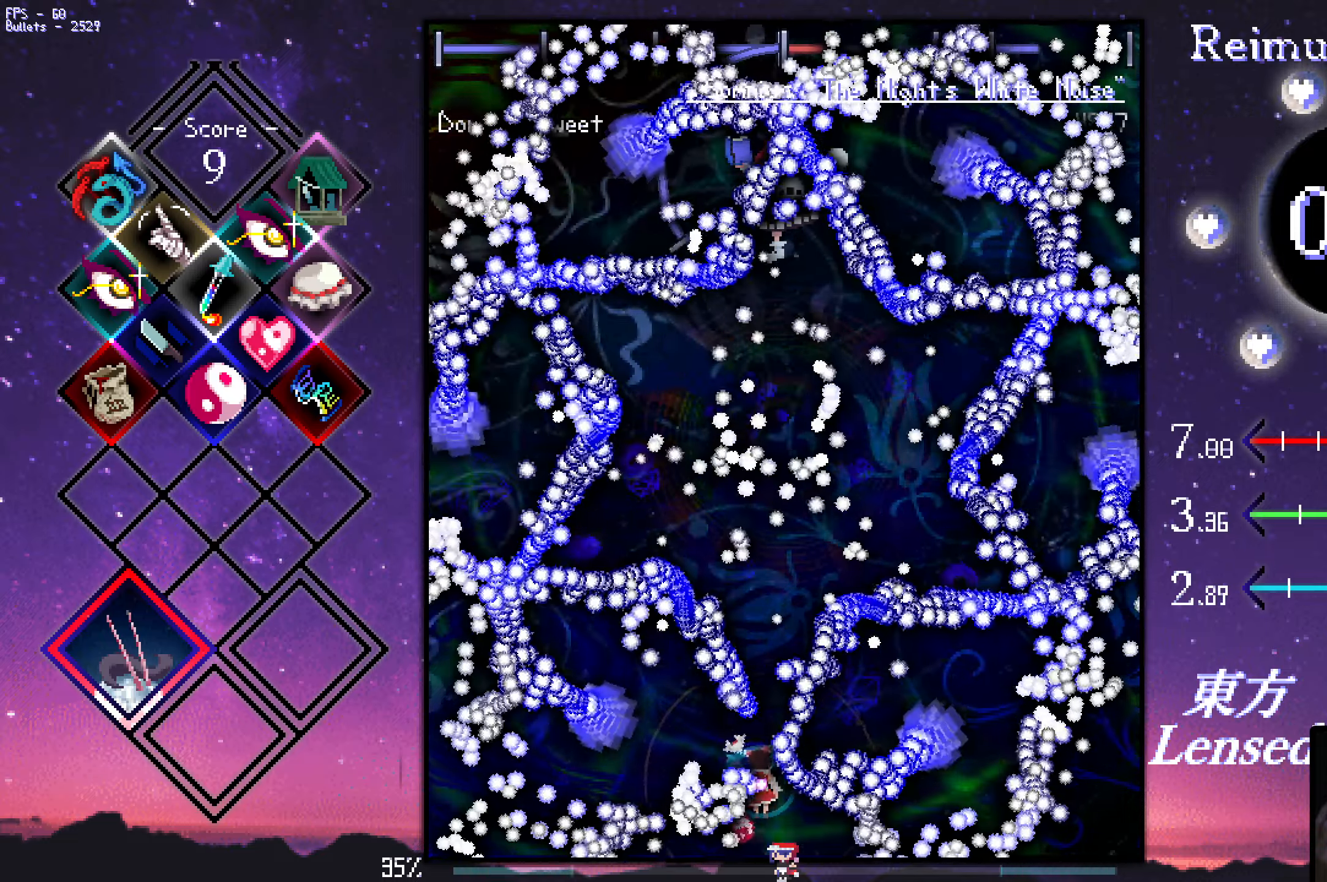
{"keys": ["down", "left", "shift", "z"], "events": [[134, "left", "down"], [184, "left", "up"], [184, "up", "up"], [467, "down", "down"], [467, "left", "down"]]}
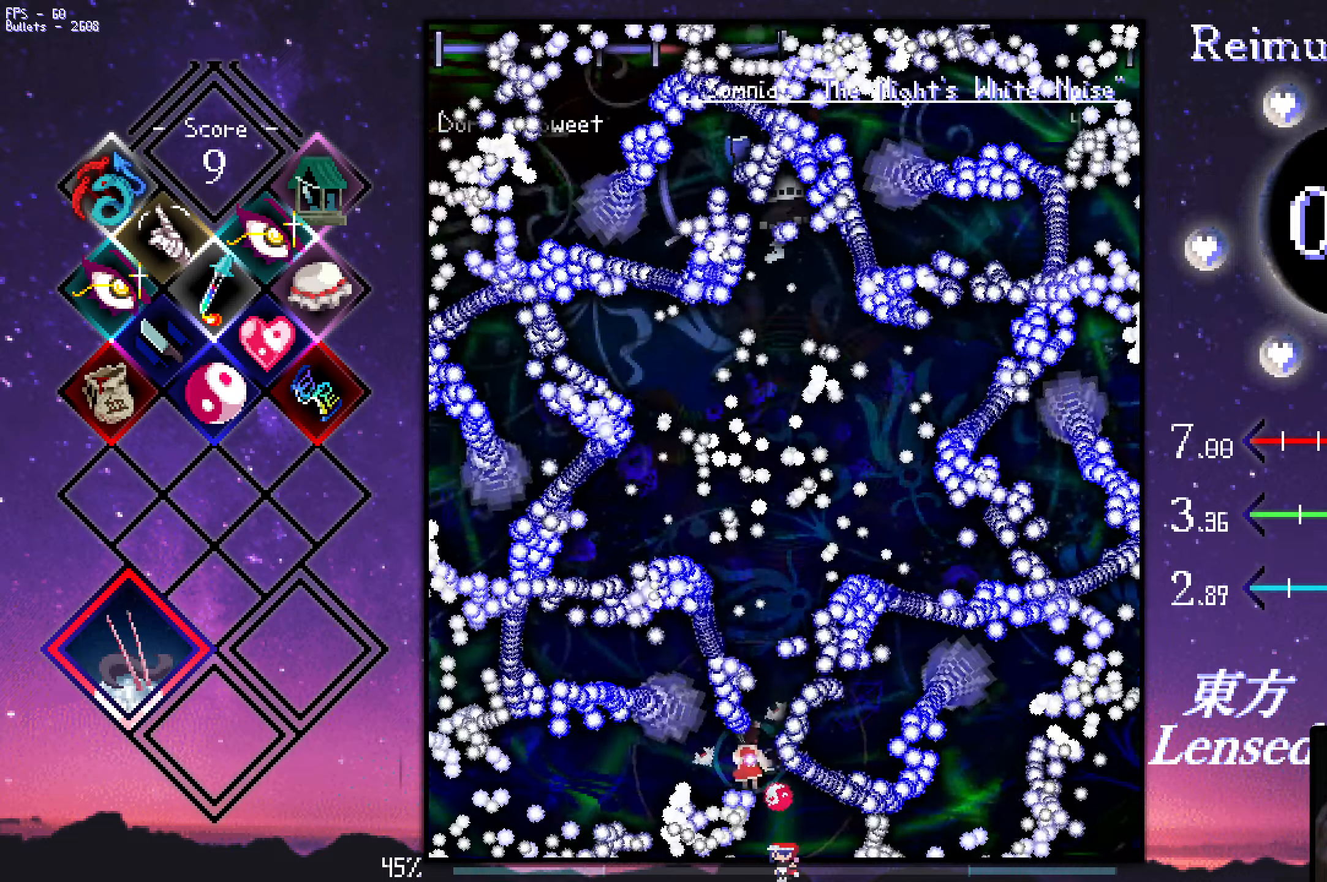
{"keys": ["left", "shift", "z"], "events": [[67, "down", "up"], [350, "up", "down"], [500, "up", "up"]]}
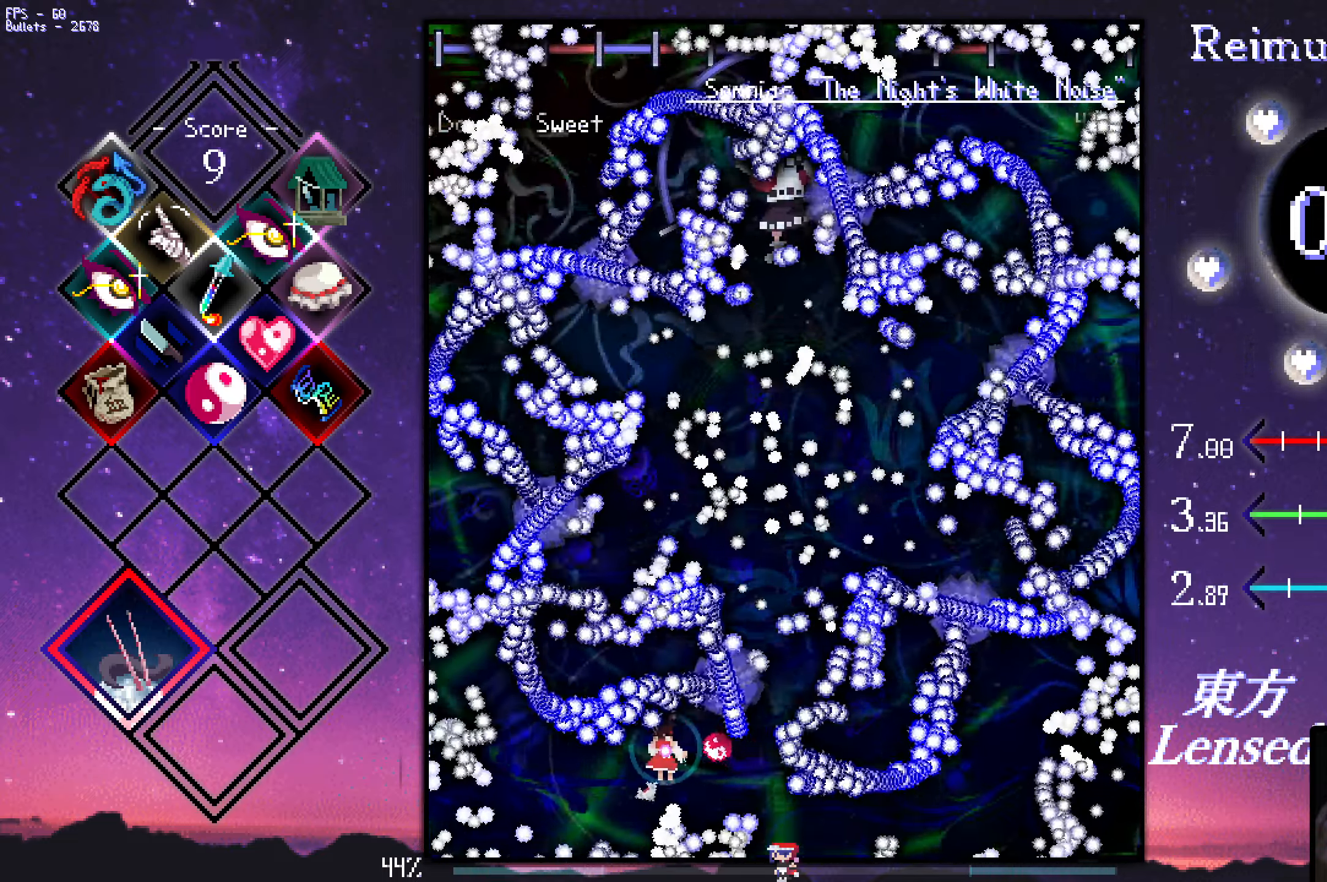
{"keys": ["right", "shift", "up", "z"], "events": [[100, "down", "down"], [184, "down", "up"], [184, "left", "up"], [234, "right", "down"], [434, "up", "down"]]}
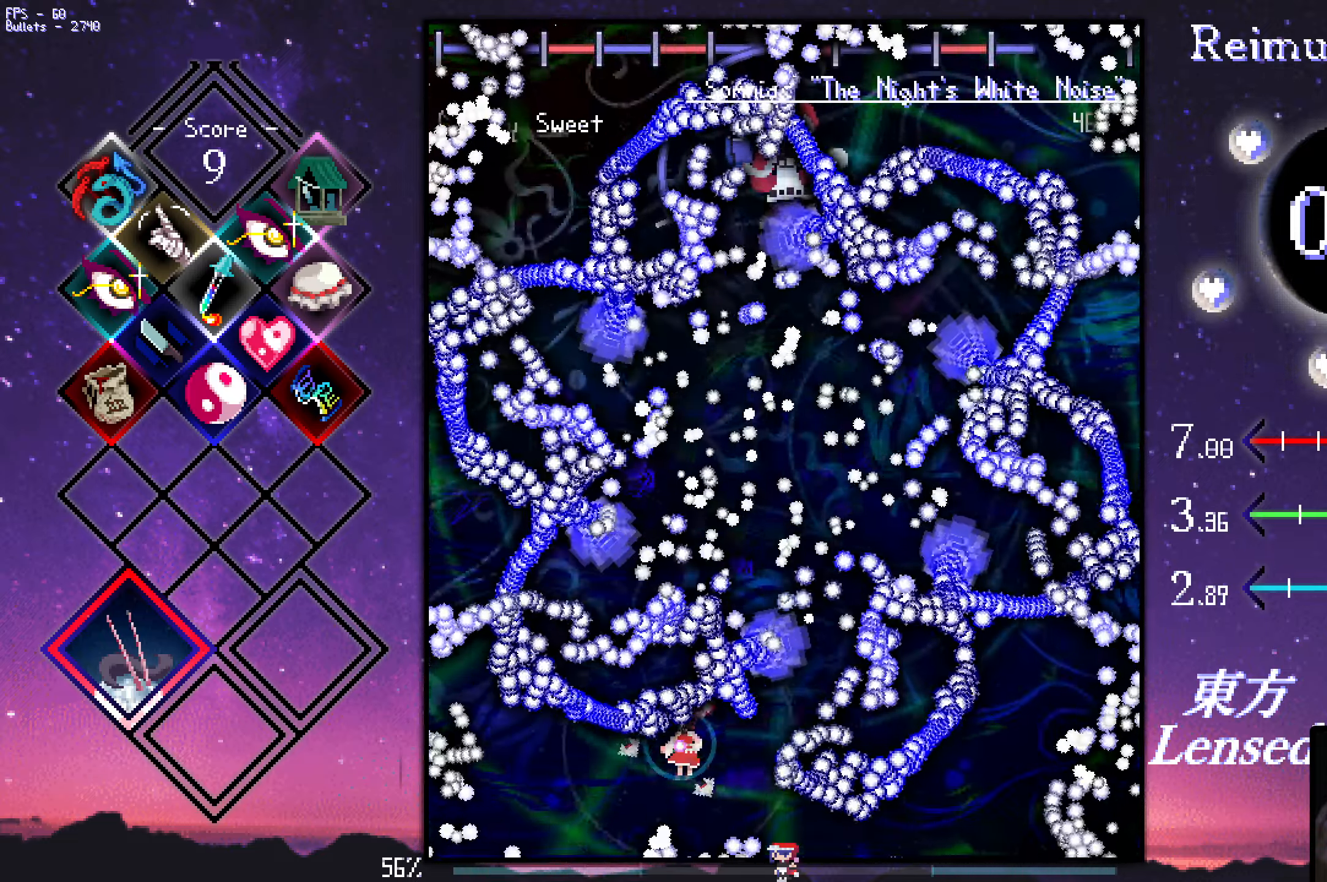
{"keys": ["down", "left", "shift", "z"], "events": [[67, "up", "up"], [267, "right", "up"], [400, "down", "down"], [400, "left", "down"]]}
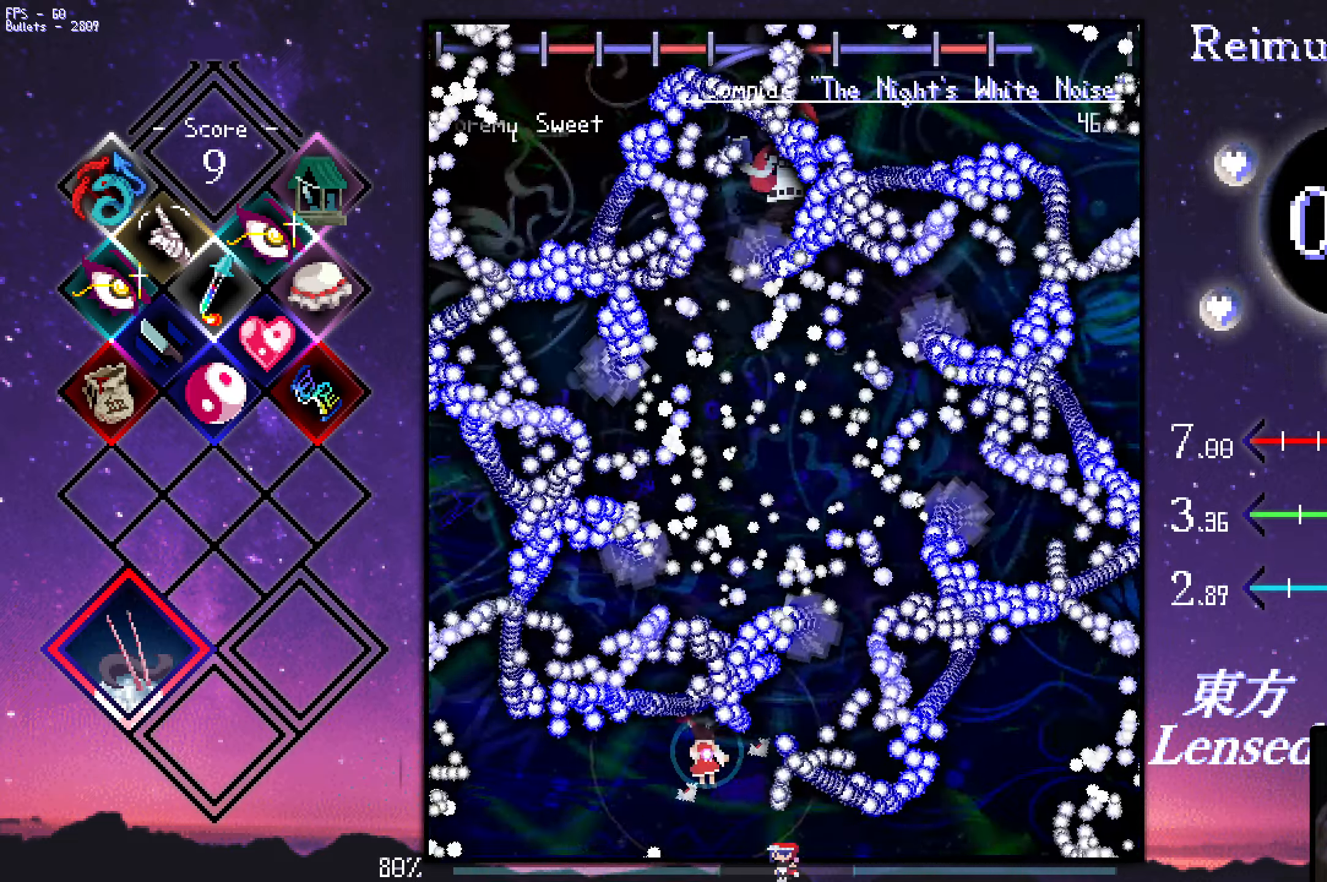
{"keys": ["right", "shift", "z"], "events": [[150, "left", "up"], [183, "right", "down"], [283, "down", "up"]]}
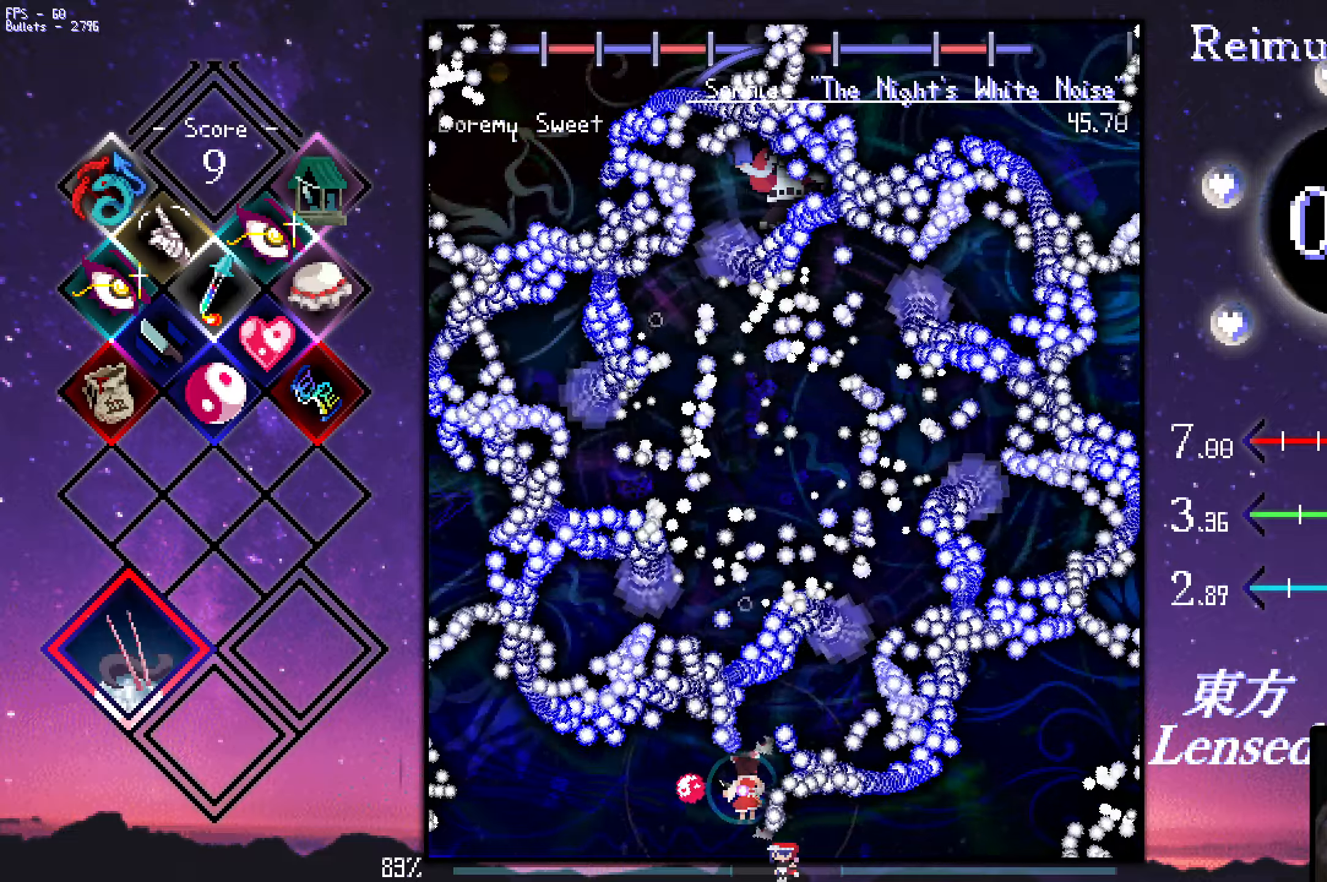
{"keys": ["shift", "up", "z"], "events": [[16, "up", "down"], [116, "right", "up"], [166, "up", "up"], [266, "up", "down"]]}
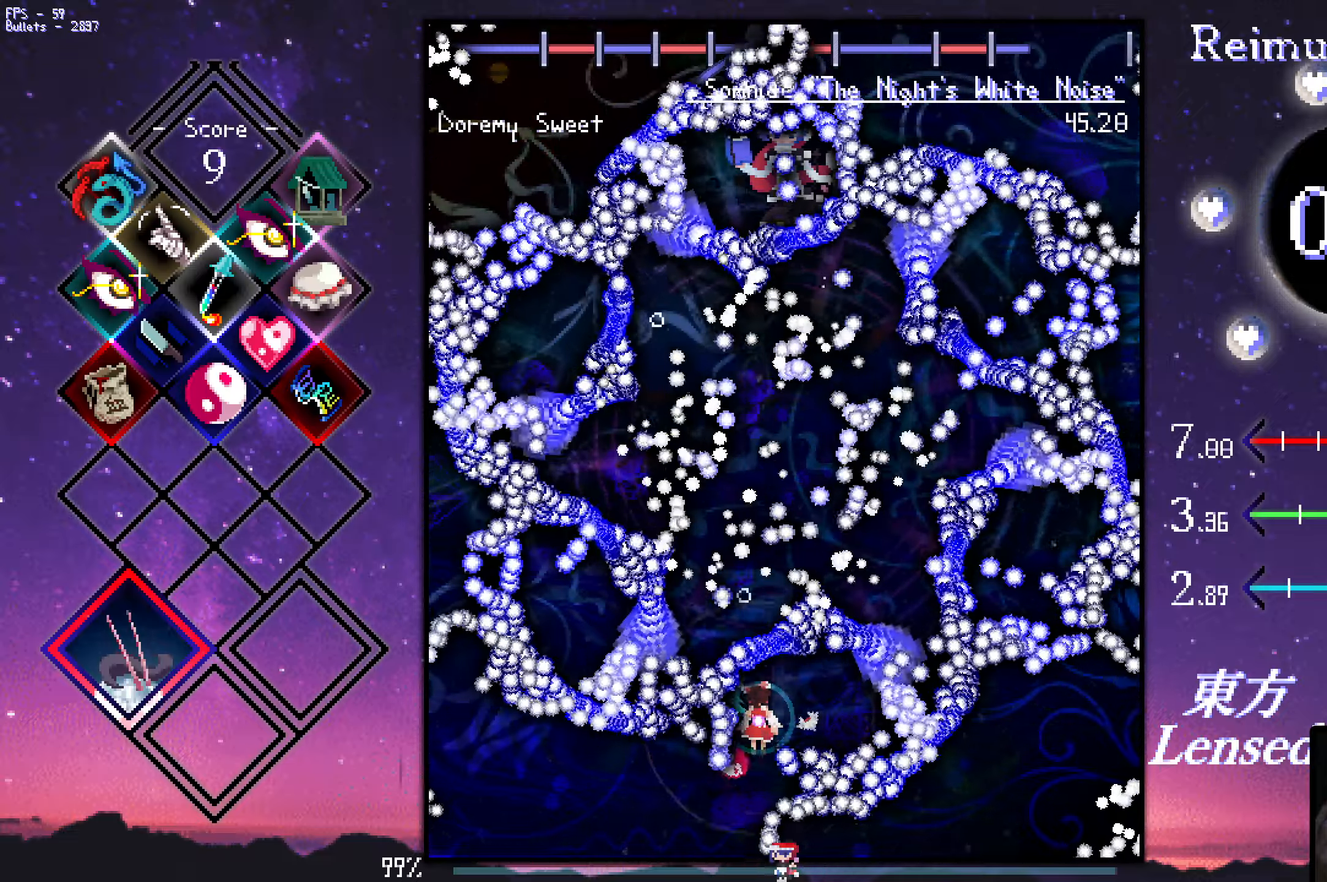
{"keys": ["shift", "z"], "events": [[100, "up", "up"], [283, "down", "down"], [383, "left", "down"], [433, "left", "up"], [483, "down", "up"]]}
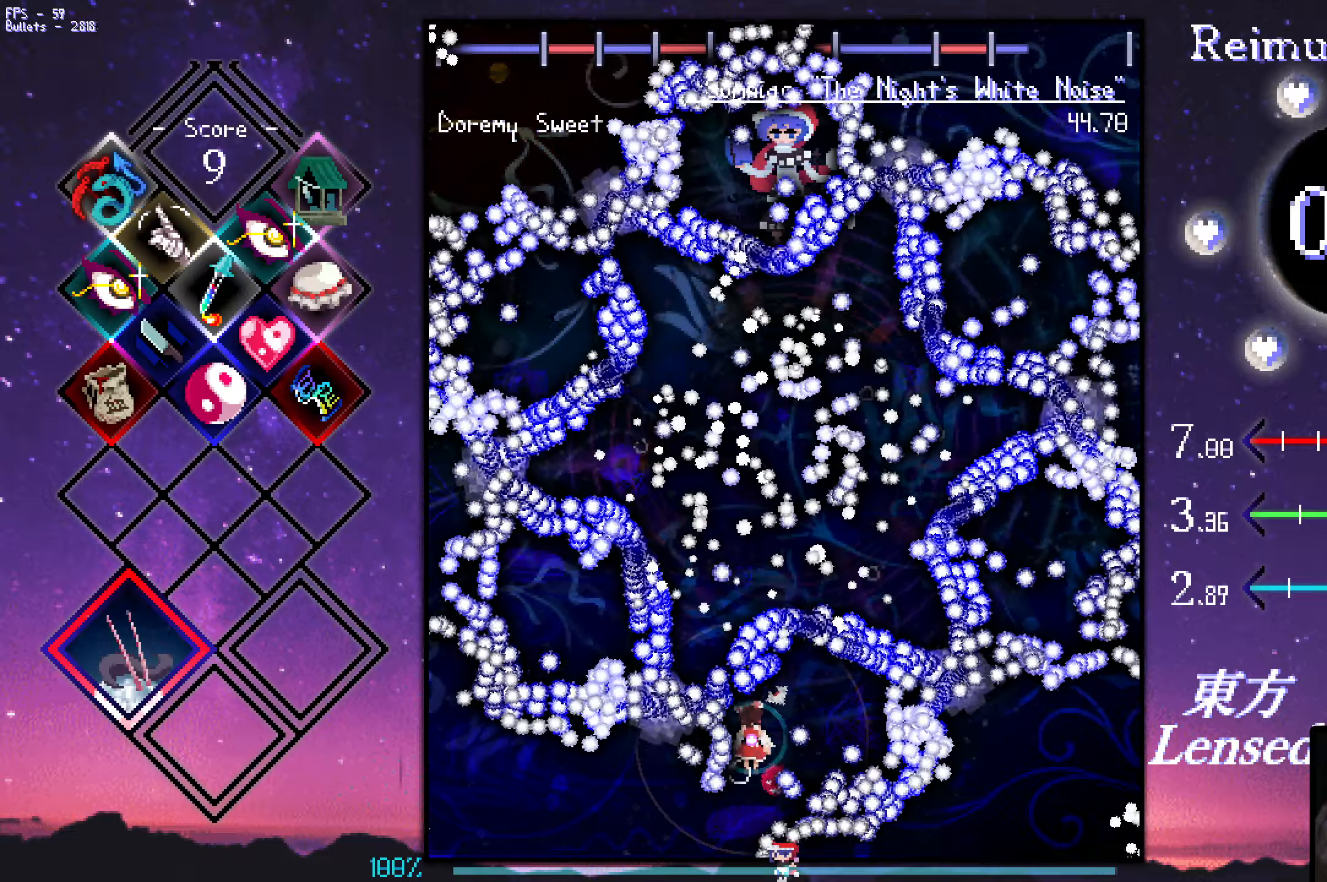
{"keys": ["down", "right", "shift", "z"], "events": [[366, "down", "down"], [366, "right", "down"]]}
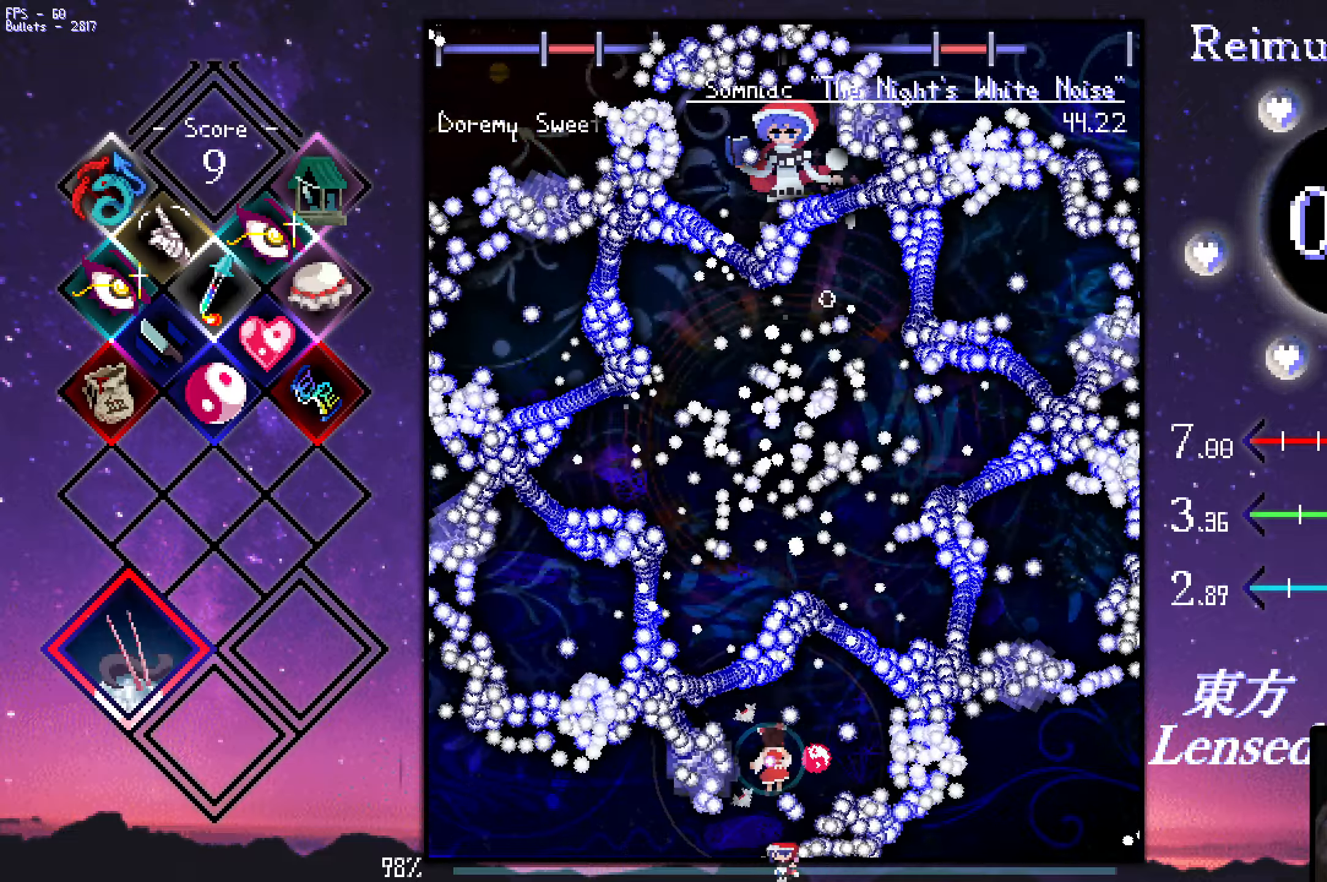
{"keys": ["shift", "up", "z"], "events": [[16, "down", "up"], [150, "up", "down"], [200, "right", "up"], [300, "up", "up"], [483, "up", "down"]]}
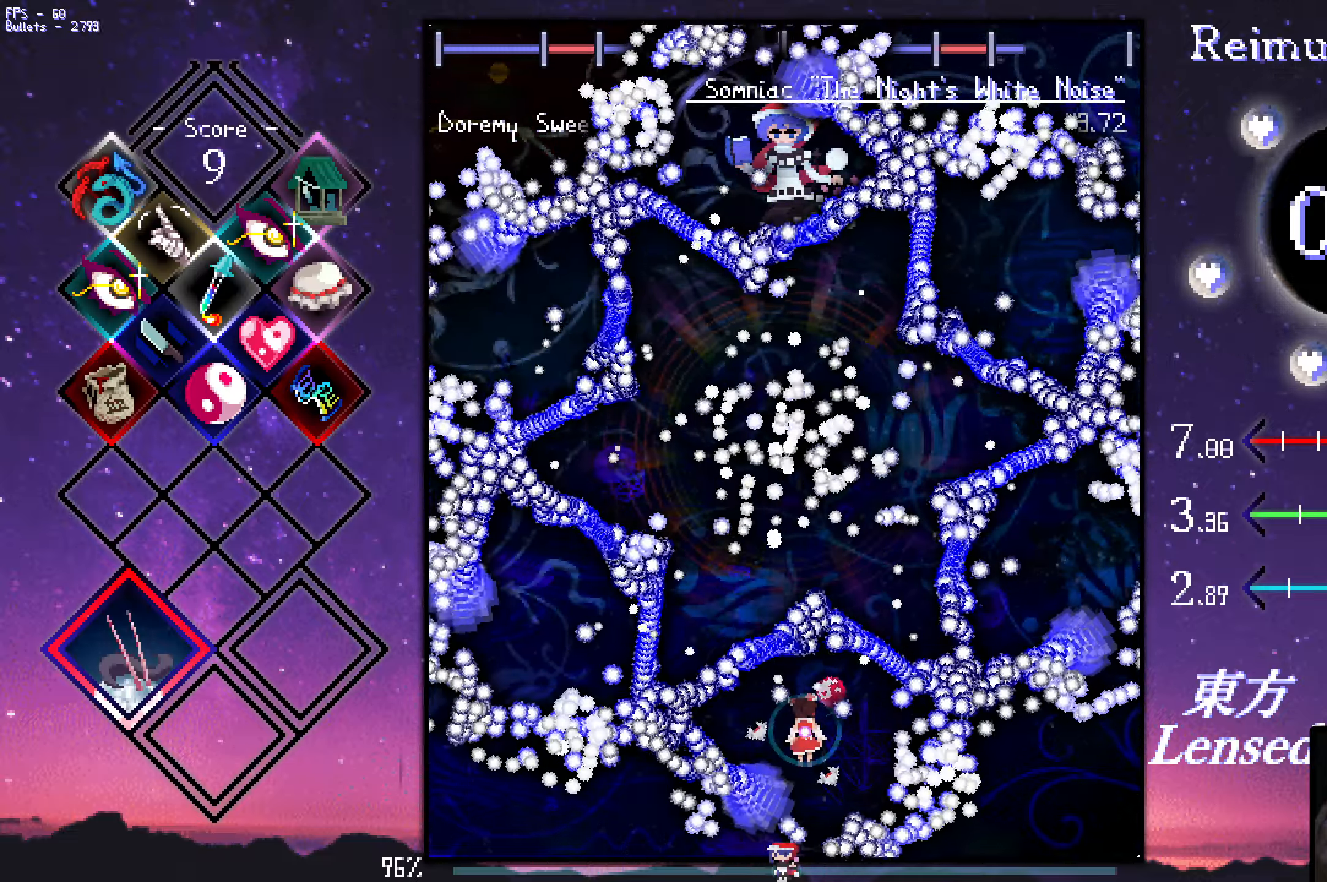
{"keys": ["shift", "up", "z"], "events": [[83, "up", "up"], [266, "up", "down"]]}
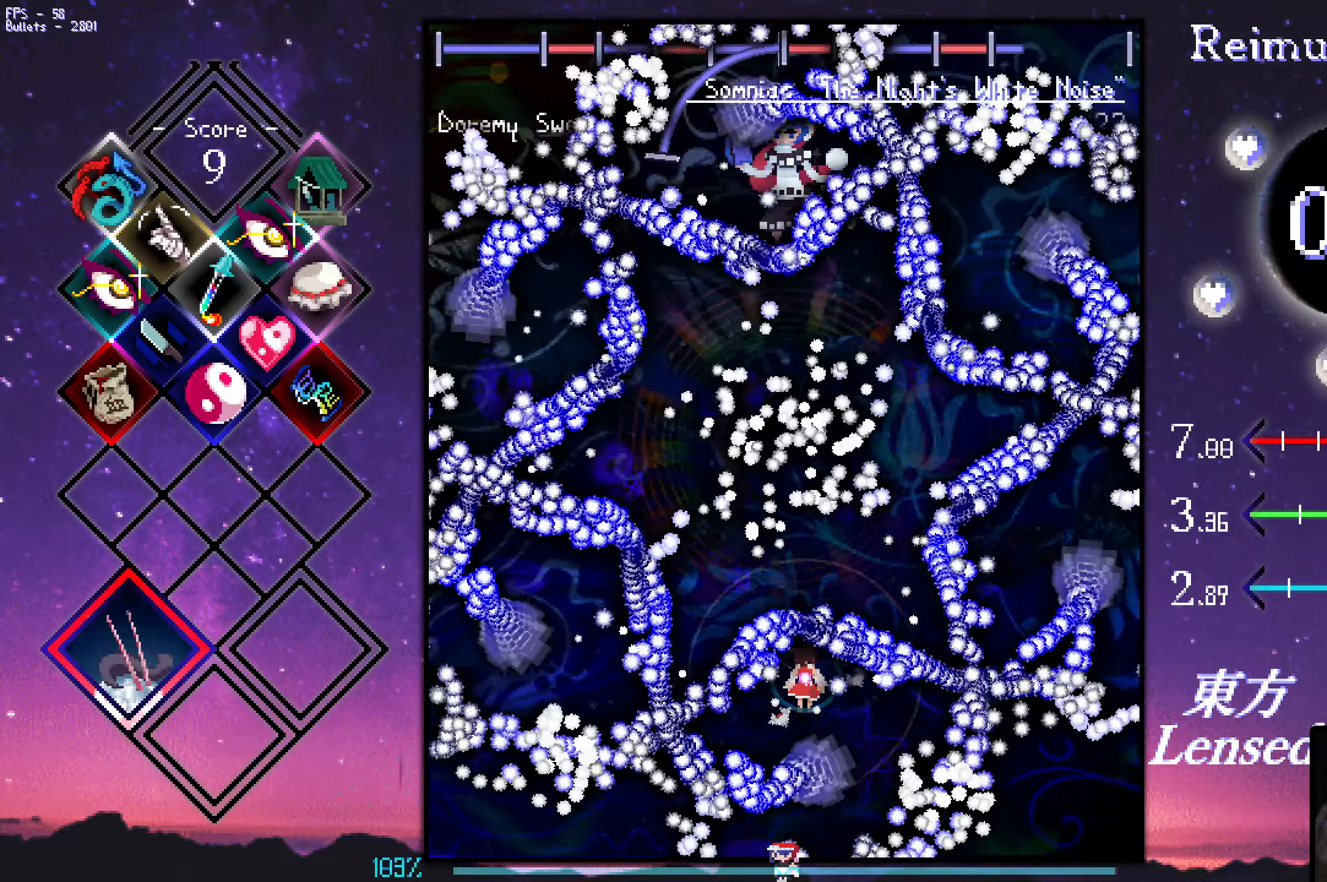
{"keys": ["down", "left", "shift", "z"], "events": [[16, "up", "up"], [250, "down", "down"], [350, "down", "up"], [500, "down", "down"], [500, "left", "down"]]}
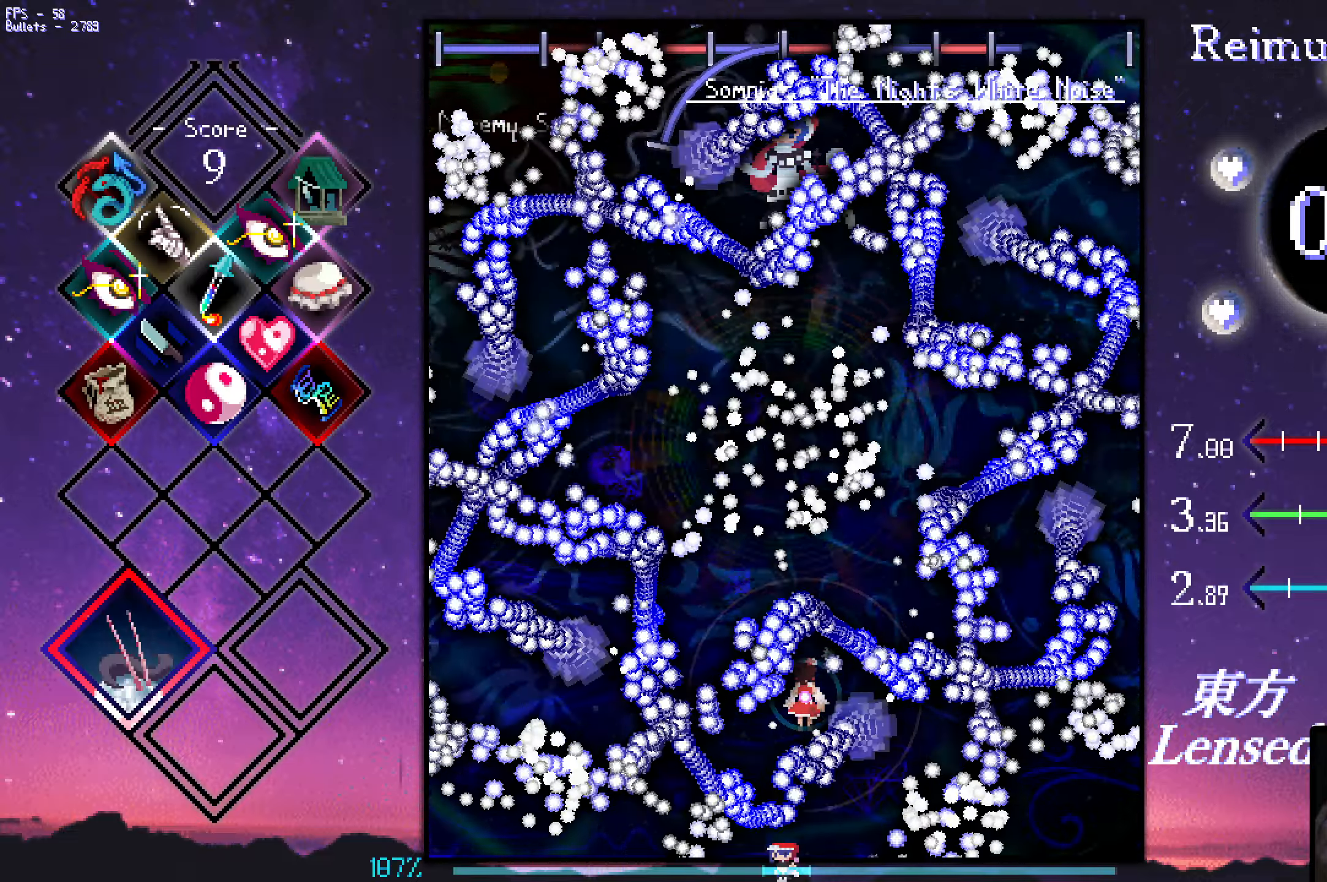
{"keys": ["shift", "z"], "events": [[83, "down", "up"], [83, "left", "up"], [183, "down", "down"], [283, "down", "up"], [333, "down", "down"], [466, "down", "up"]]}
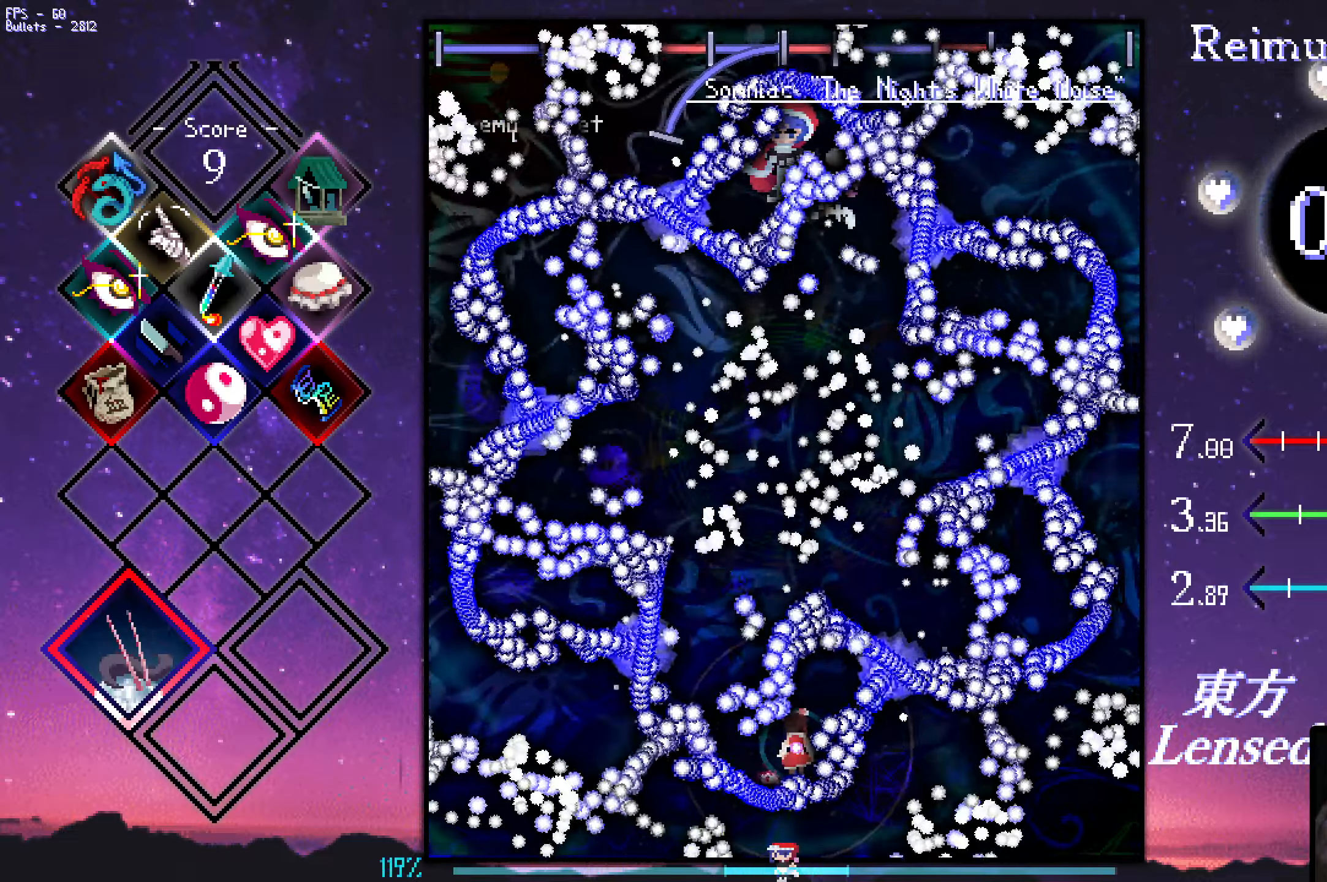
{"keys": ["right", "shift", "up", "z"], "events": [[300, "up", "down"], [350, "right", "down"], [400, "right", "up"], [400, "up", "up"], [500, "right", "down"], [500, "up", "down"]]}
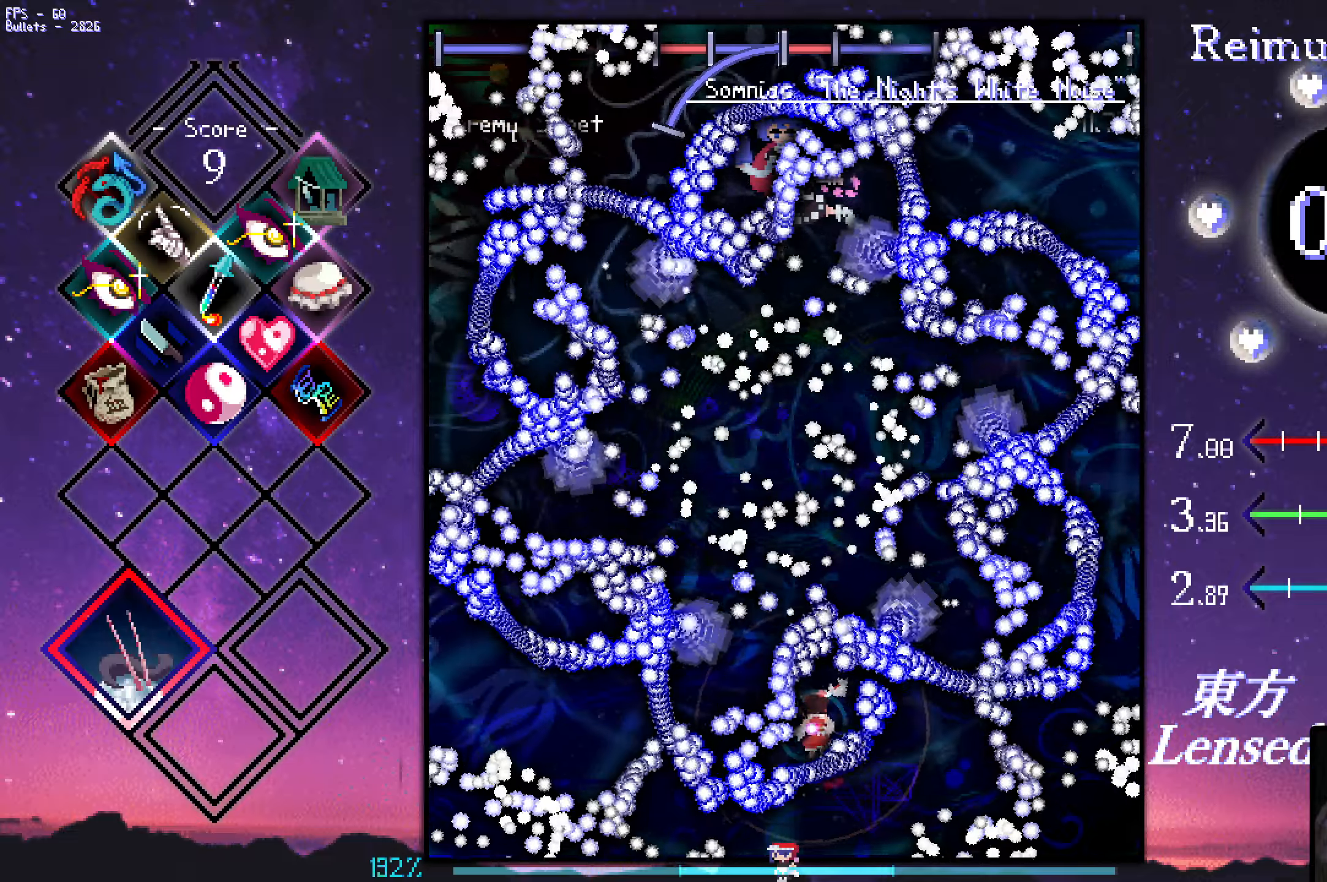
{"keys": ["shift", "z"], "events": [[50, "right", "up"], [50, "up", "up"], [133, "right", "down"], [133, "up", "down"], [183, "right", "up"], [183, "up", "up"], [283, "right", "down"], [283, "up", "down"], [333, "right", "up"], [333, "up", "up"]]}
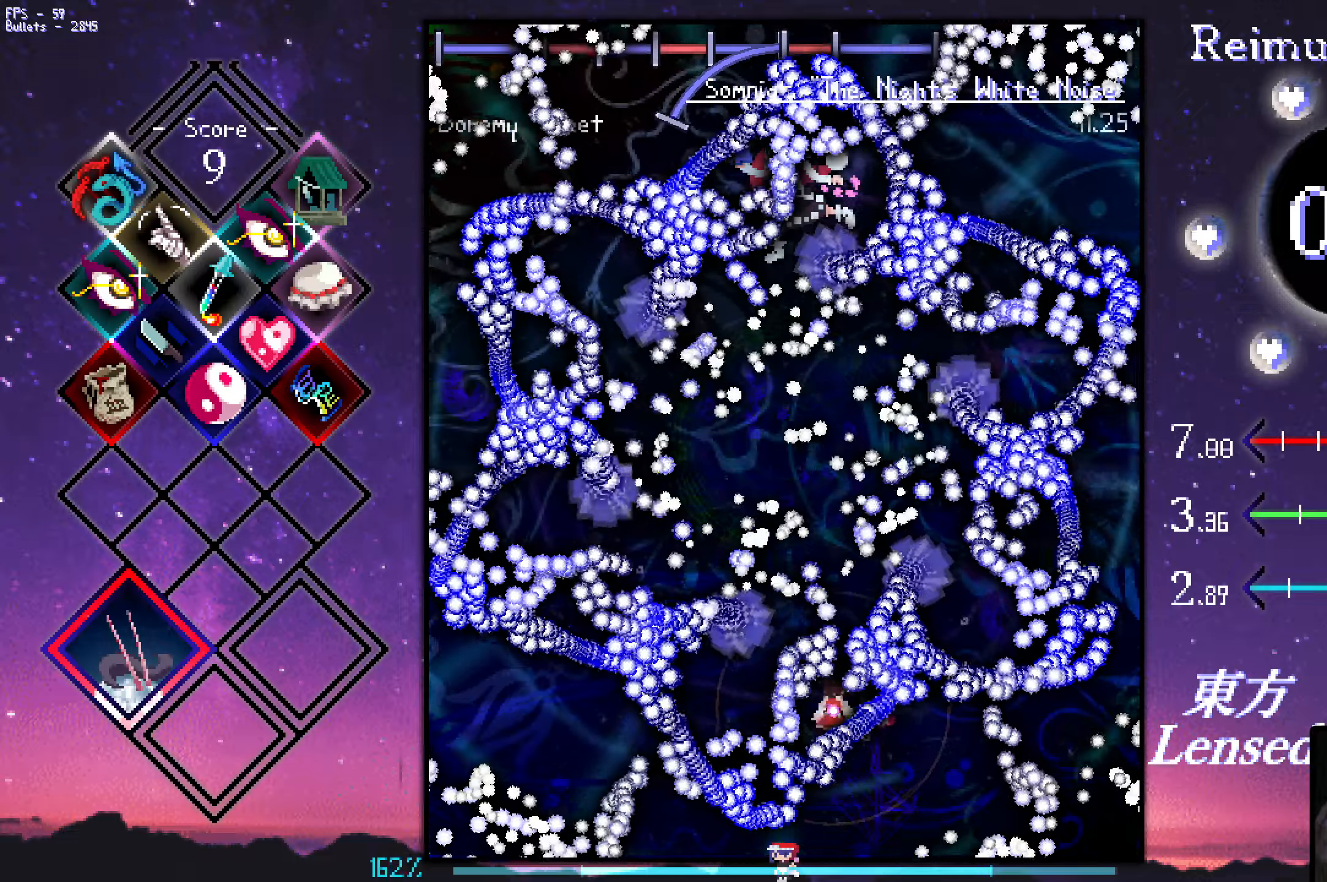
{"keys": ["shift", "up", "z"], "events": [[17, "up", "down"], [117, "up", "up"], [267, "right", "down"], [267, "up", "down"], [350, "right", "up"]]}
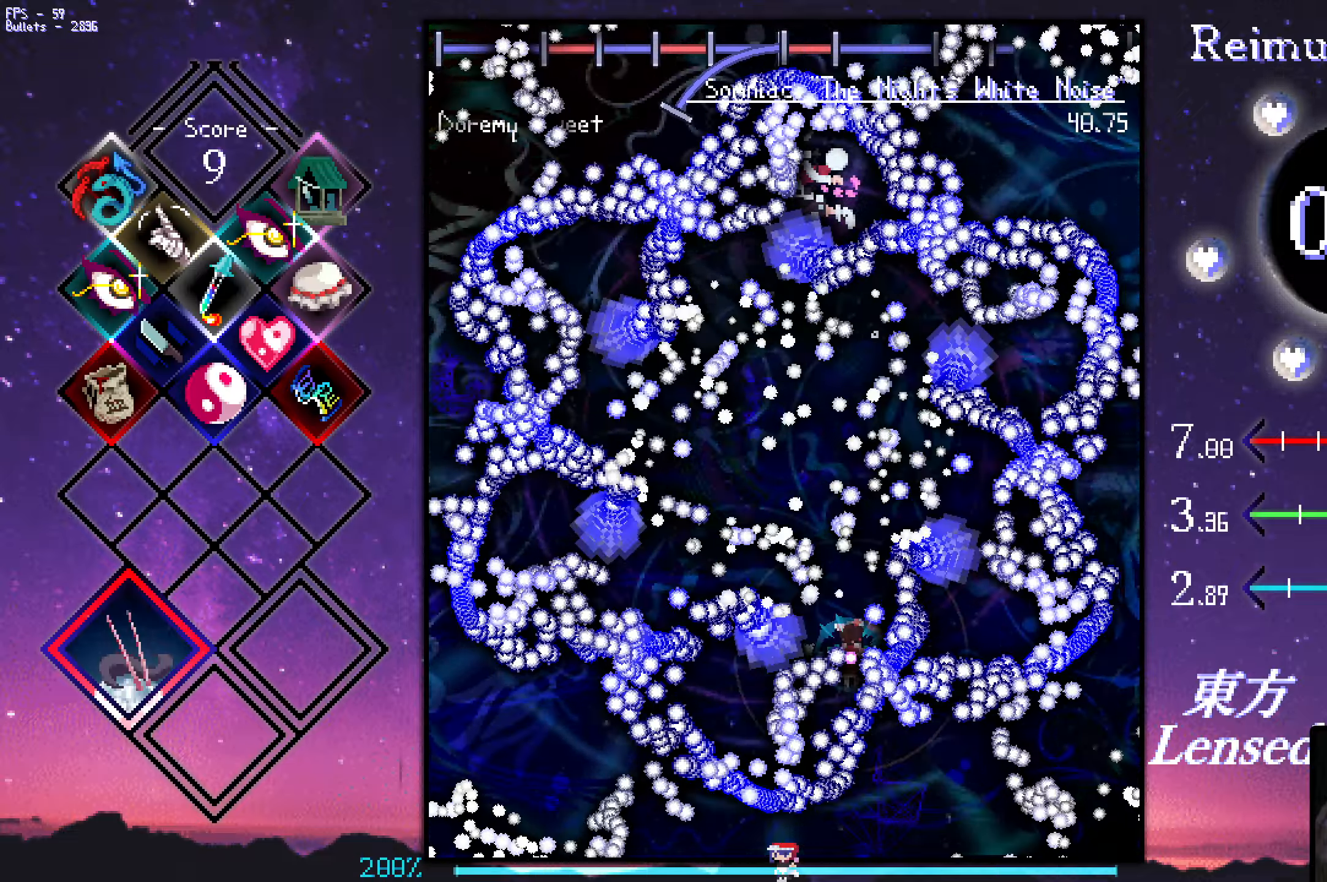
{"keys": ["shift", "z"], "events": [[100, "up", "up"]]}
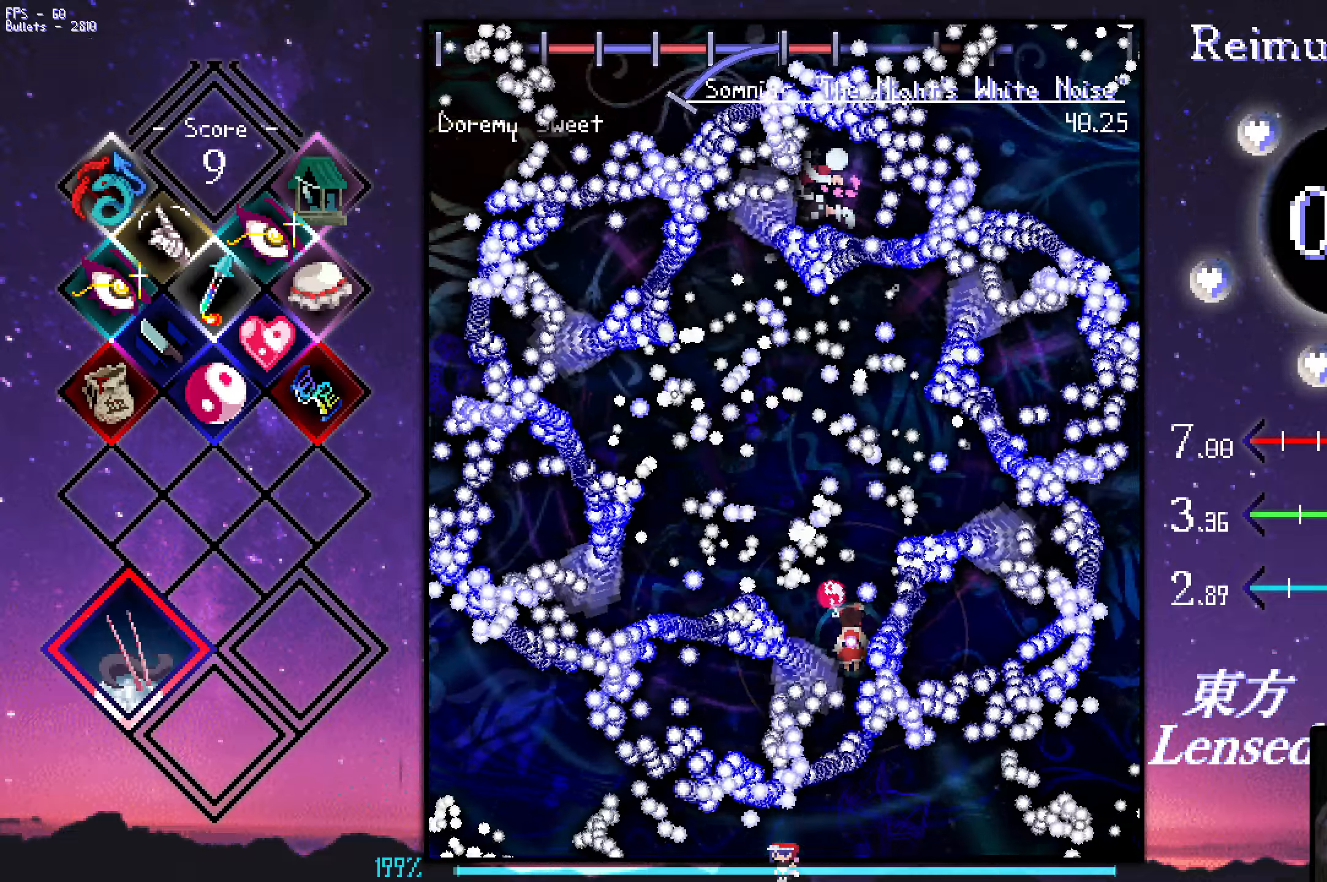
{"keys": ["shift", "z"], "events": [[67, "up", "down"], [117, "up", "up"], [267, "down", "down"], [267, "left", "down"], [350, "down", "up"], [350, "left", "up"], [450, "left", "down"], [500, "left", "up"]]}
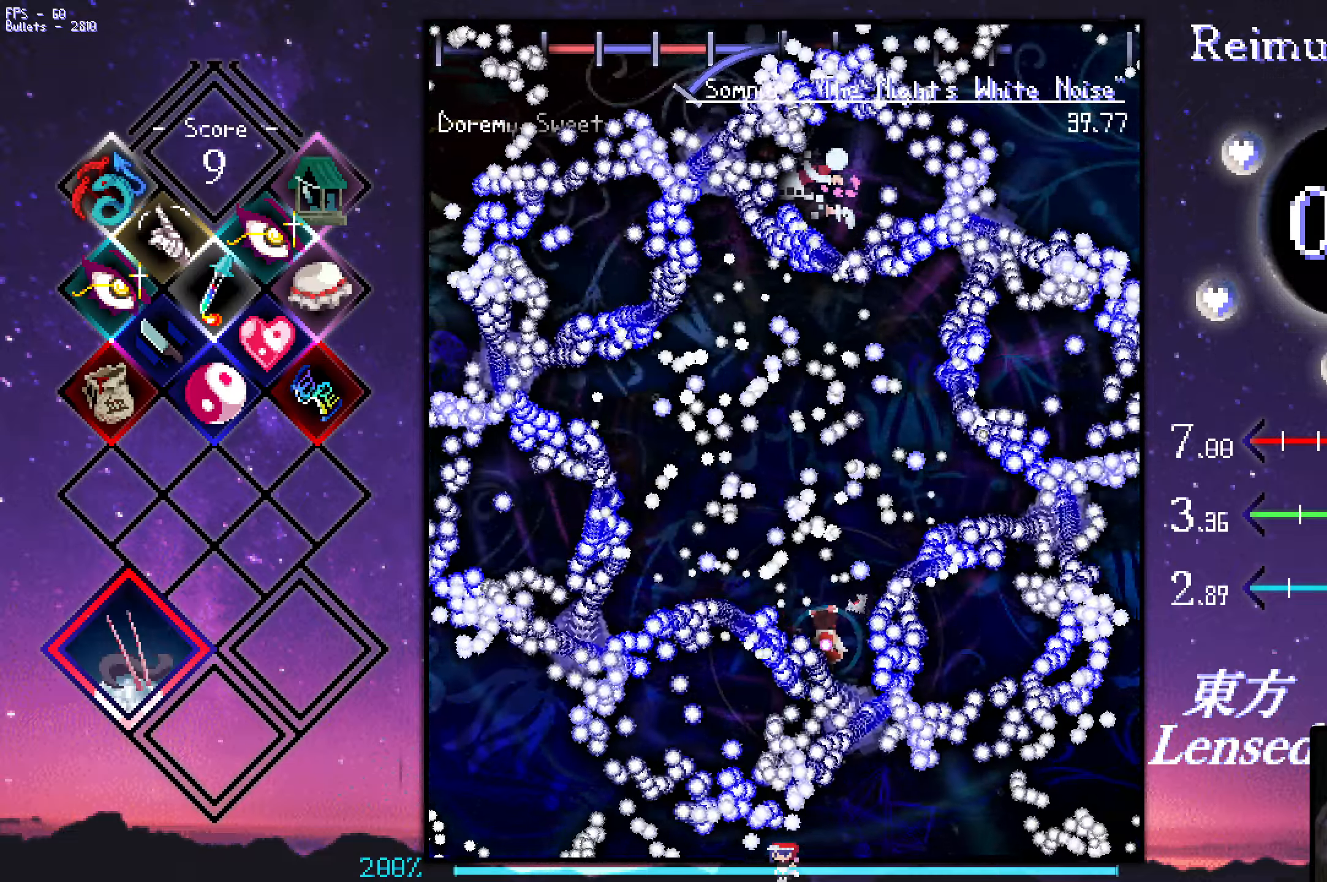
{"keys": ["left", "shift", "z"], "events": [[150, "up", "down"], [233, "left", "down"], [333, "left", "up"], [433, "left", "down"], [467, "up", "up"]]}
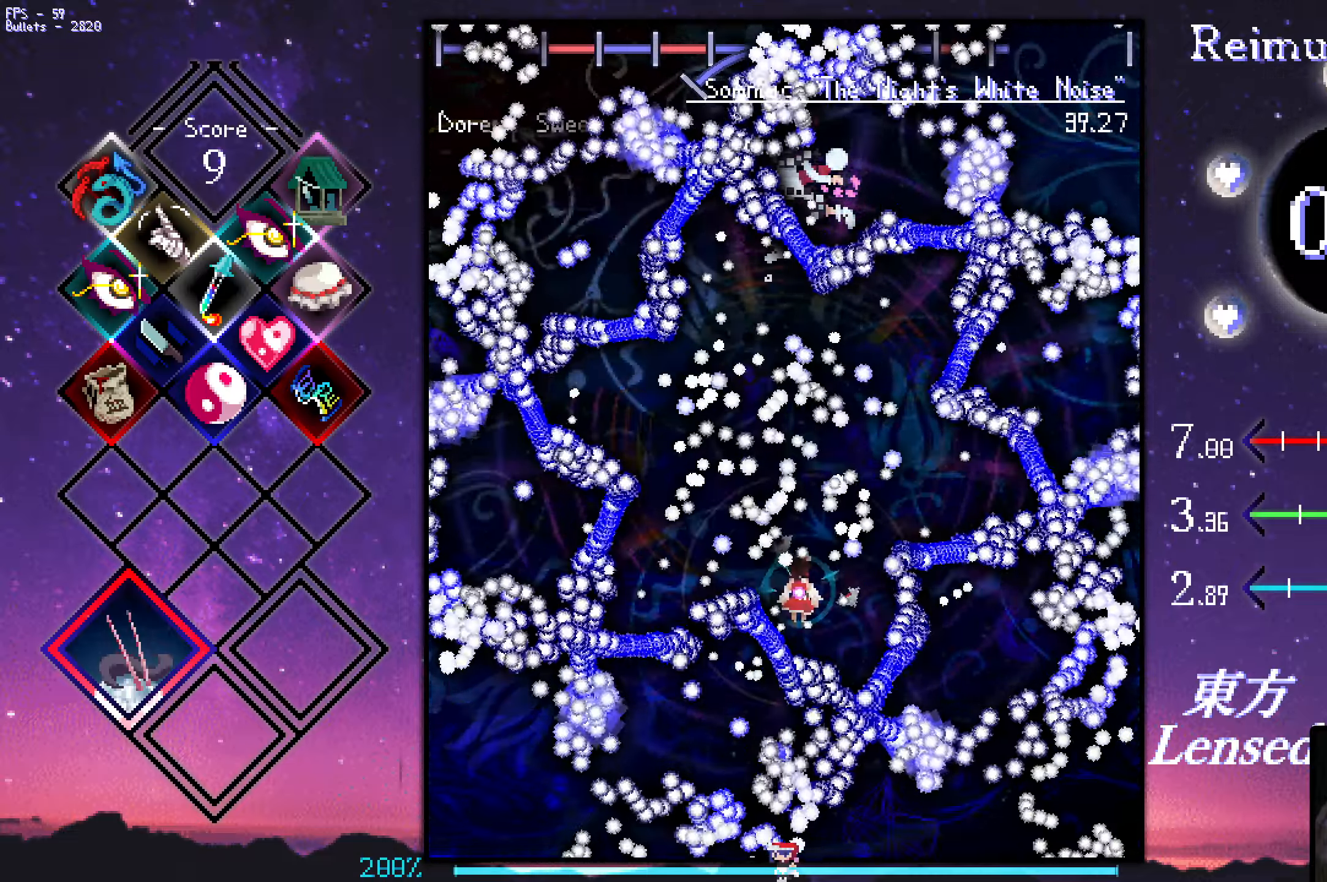
{"keys": ["shift", "z"], "events": [[17, "left", "up"], [167, "down", "down"], [250, "down", "up"], [300, "right", "down"], [350, "down", "down"], [400, "down", "up"], [400, "right", "up"], [450, "down", "down"], [450, "right", "down"], [500, "down", "up"], [500, "right", "up"]]}
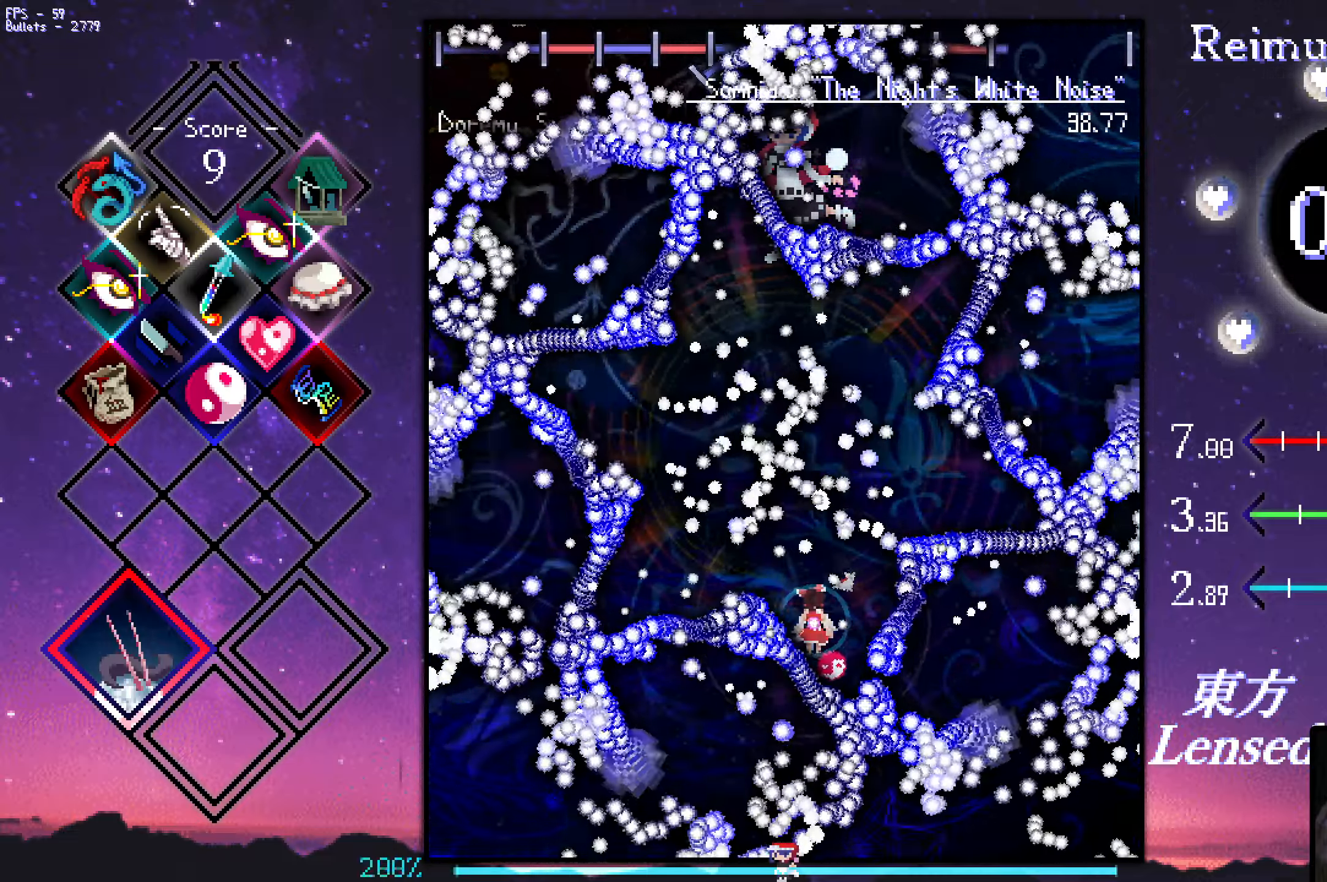
{"keys": ["shift", "z"], "events": [[150, "down", "down"], [150, "right", "down"], [233, "down", "up"], [233, "right", "up"]]}
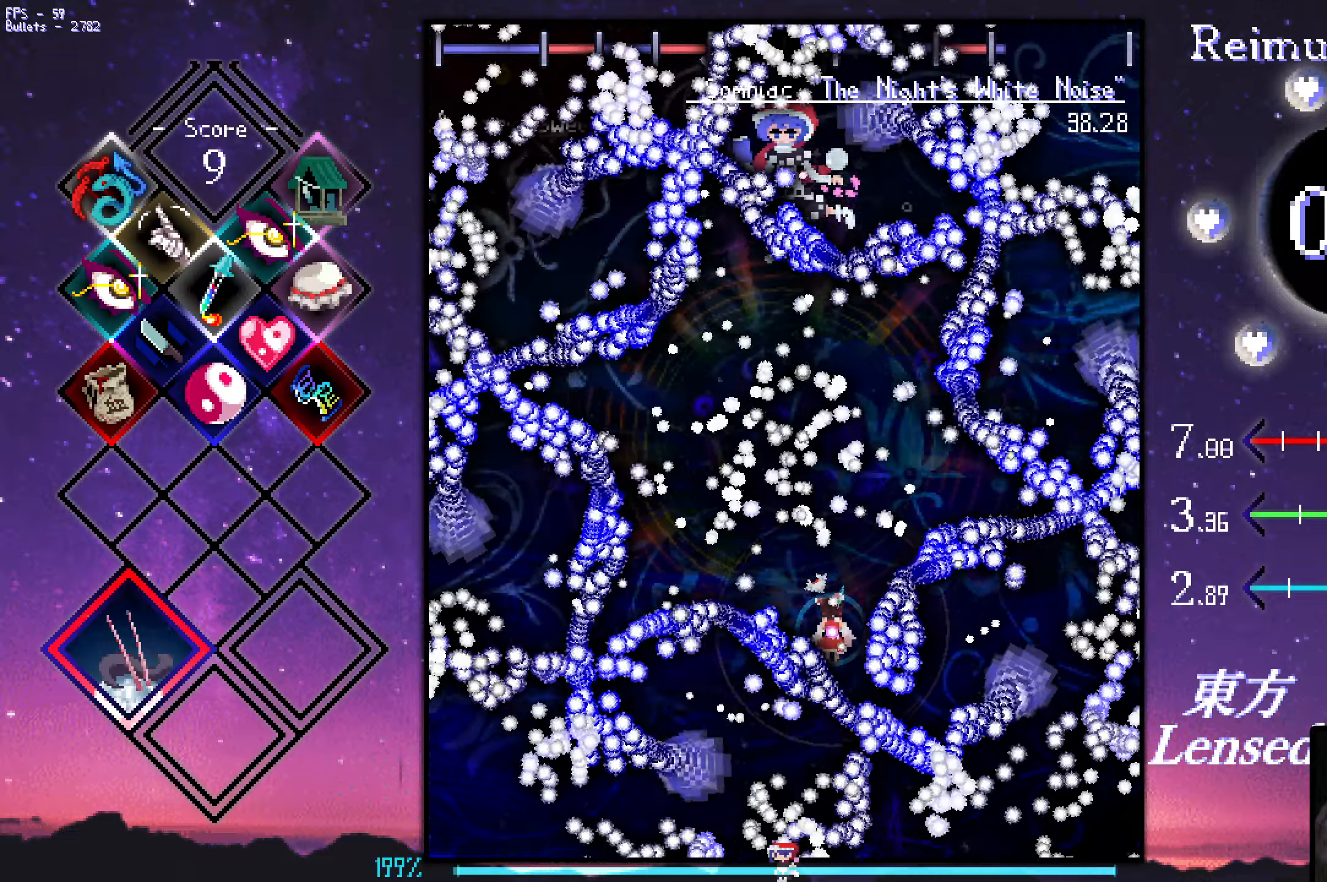
{"keys": ["left", "shift", "z"], "events": [[117, "up", "down"], [217, "left", "down"], [267, "up", "up"], [367, "left", "up"], [500, "left", "down"]]}
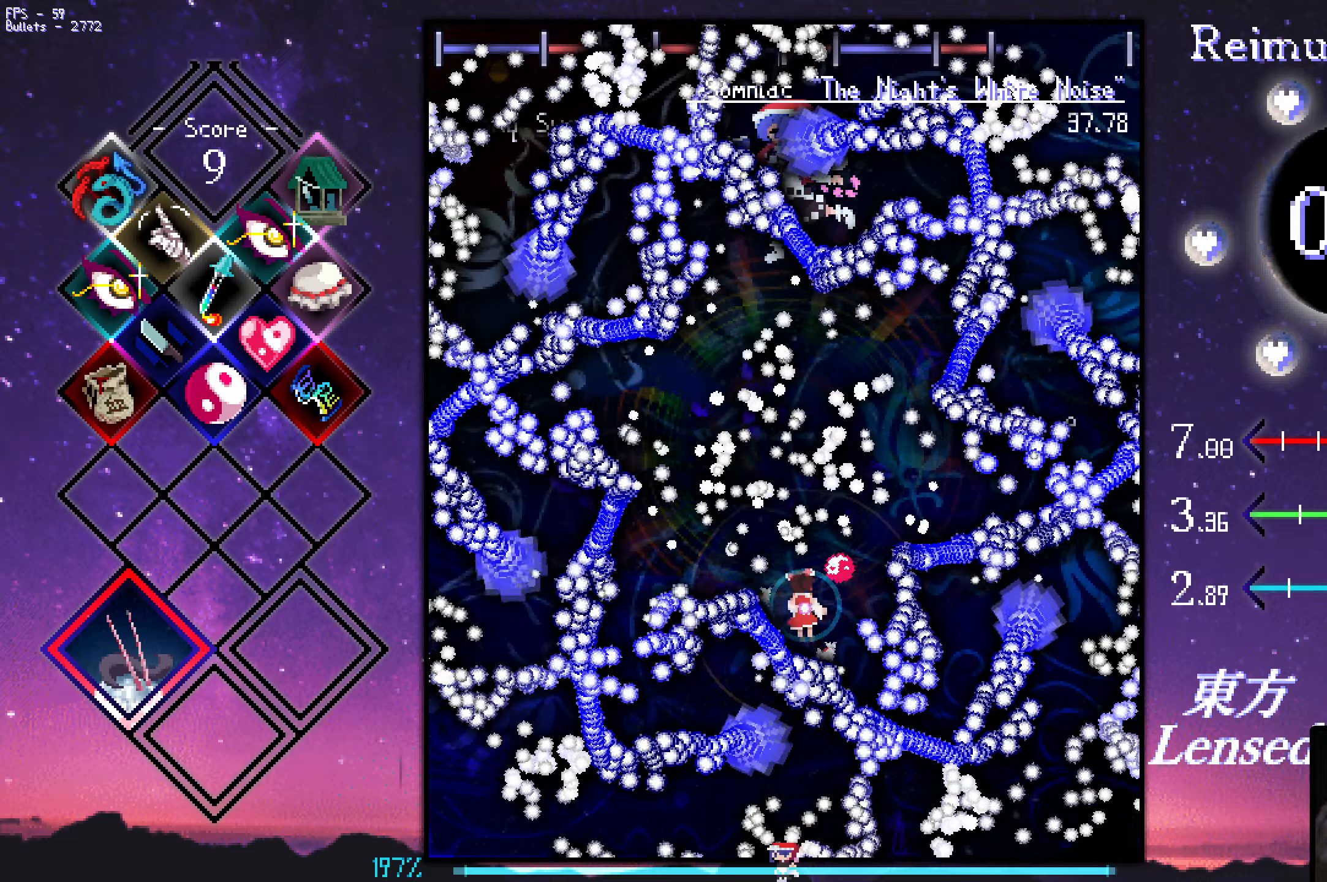
{"keys": ["shift", "z"], "events": [[50, "left", "up"], [334, "down", "down"], [384, "down", "up"]]}
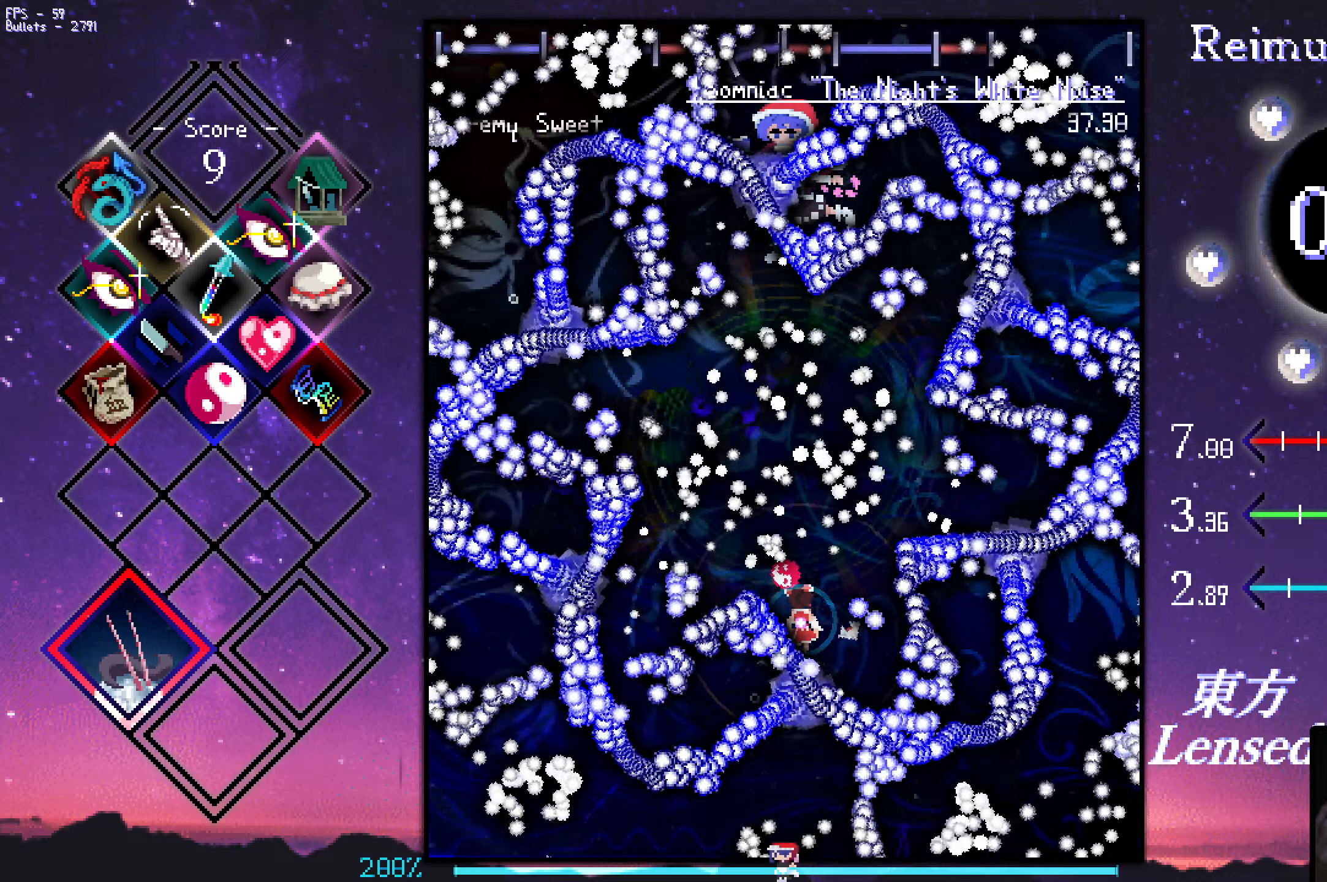
{"keys": ["shift", "up", "z"], "events": [[84, "right", "down"], [167, "right", "up"], [217, "right", "down"], [317, "up", "down"], [417, "right", "up"]]}